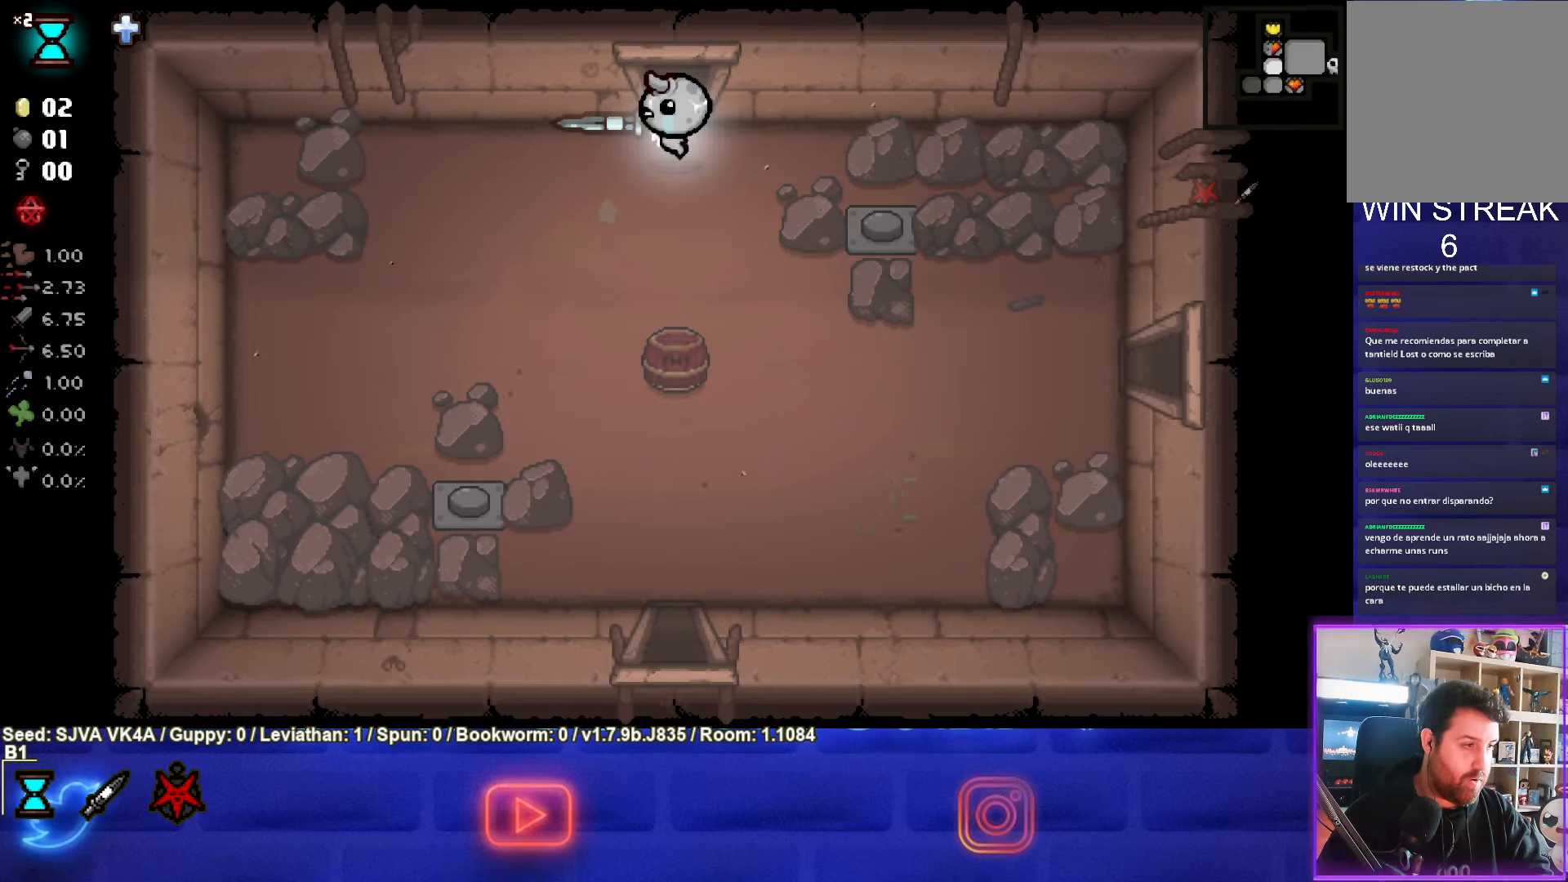
Gameplay with a controller (PlayStation layout); each line is a JSON object with the inputs held at the frame after it. "events" lists button and stick changes between this image and that frame as [ms after this image, input, new state], when the widget could be followed in between. Not read: R3 right_stick.
{"buttons": [], "left_stick": "center", "events": []}
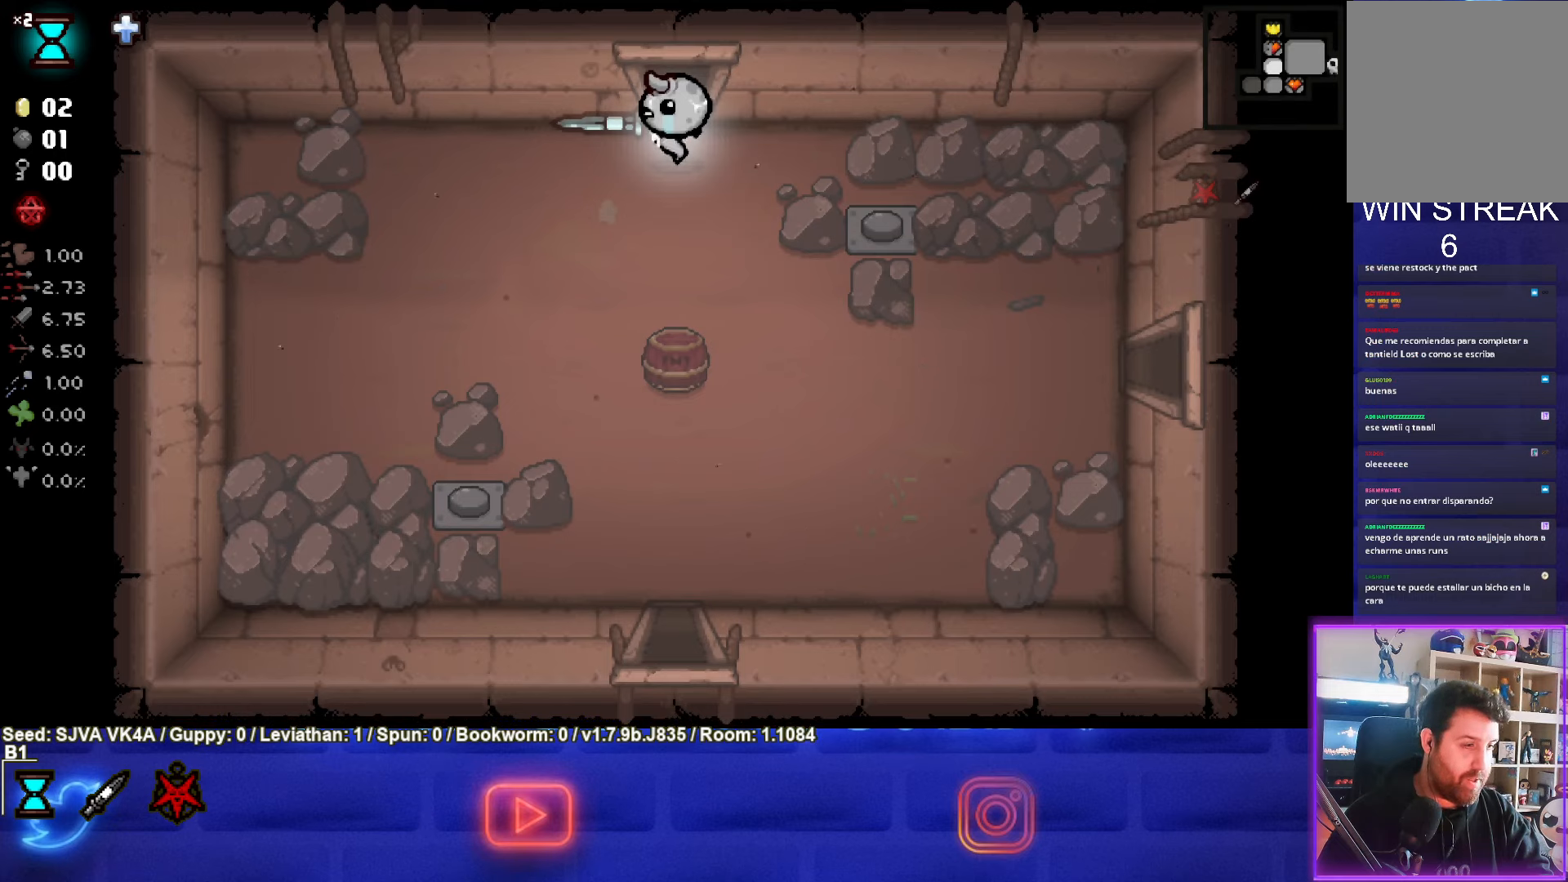
{"buttons": [], "left_stick": "center", "events": []}
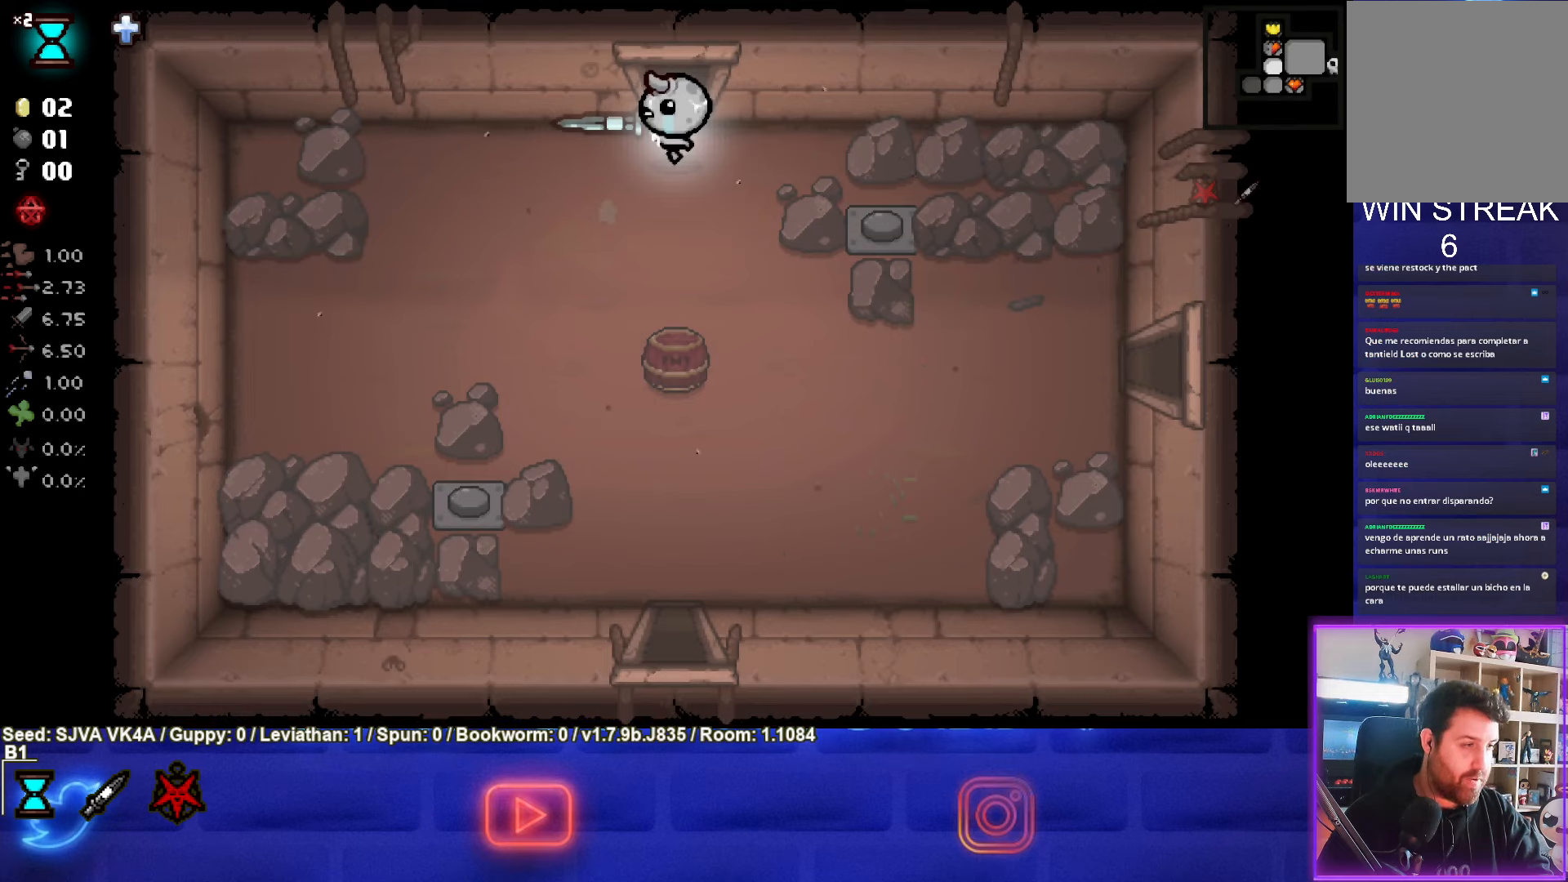
{"buttons": [], "left_stick": "center", "events": []}
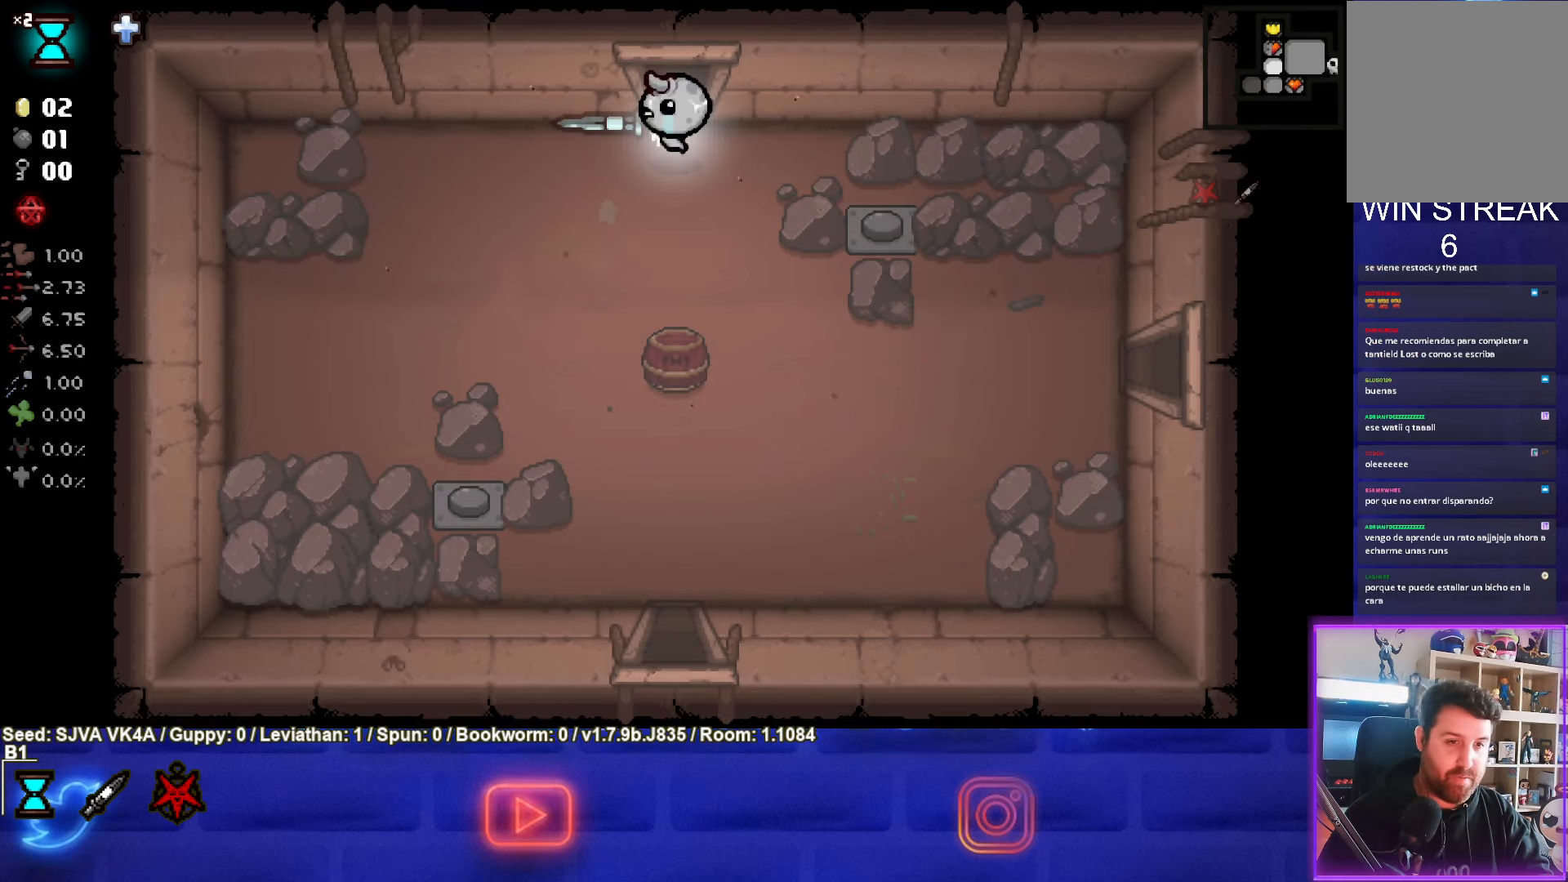
{"buttons": [], "left_stick": "center", "events": []}
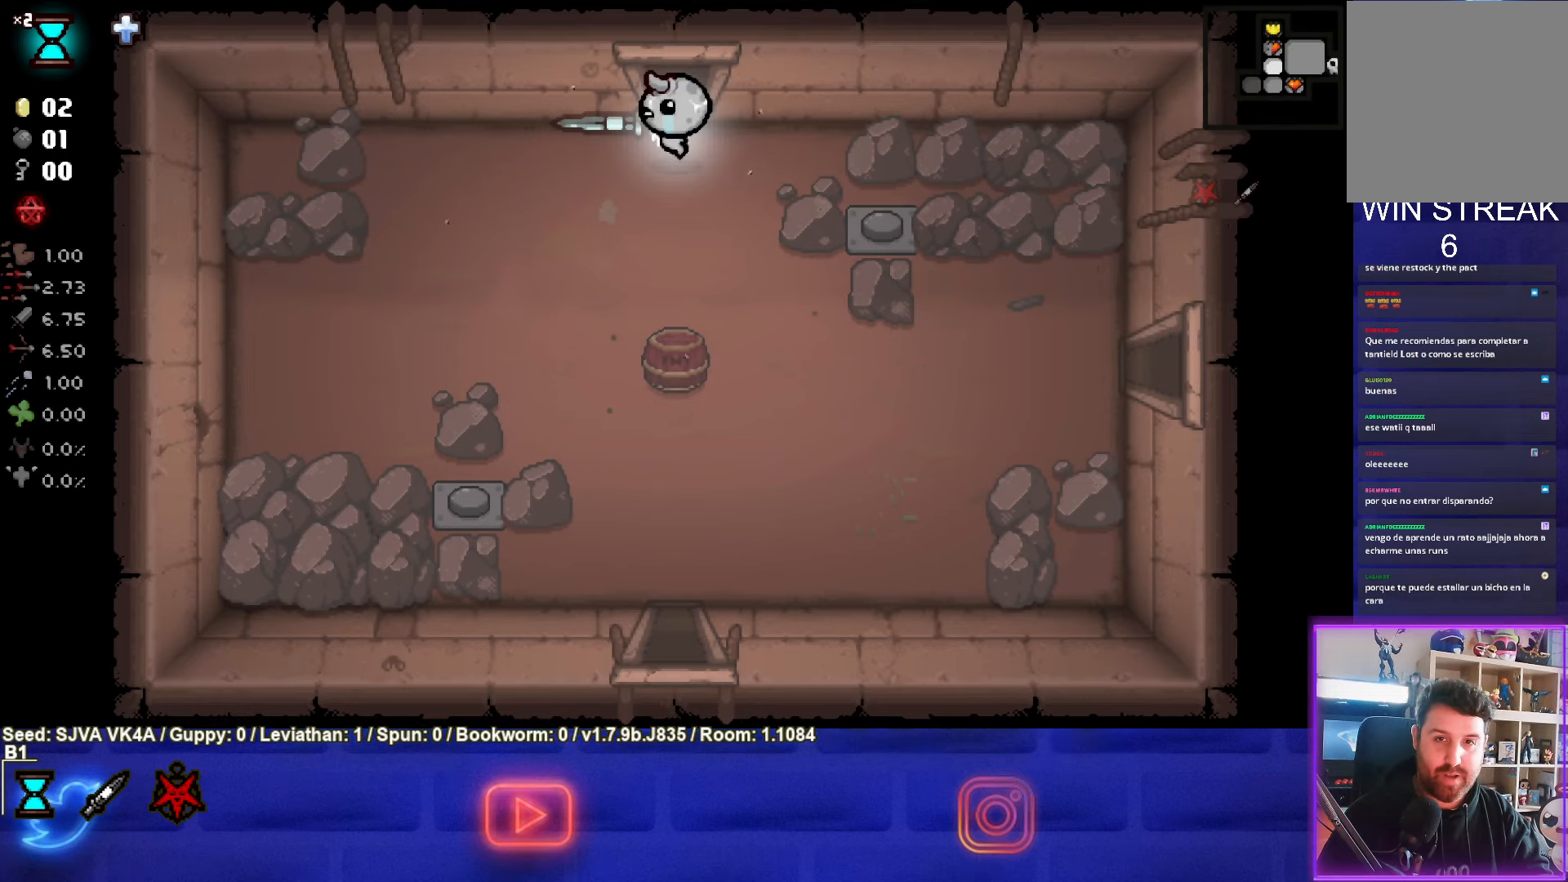
{"buttons": [], "left_stick": "center", "events": [[300, "CIRCLE", "down"], [433, "CIRCLE", "up"]]}
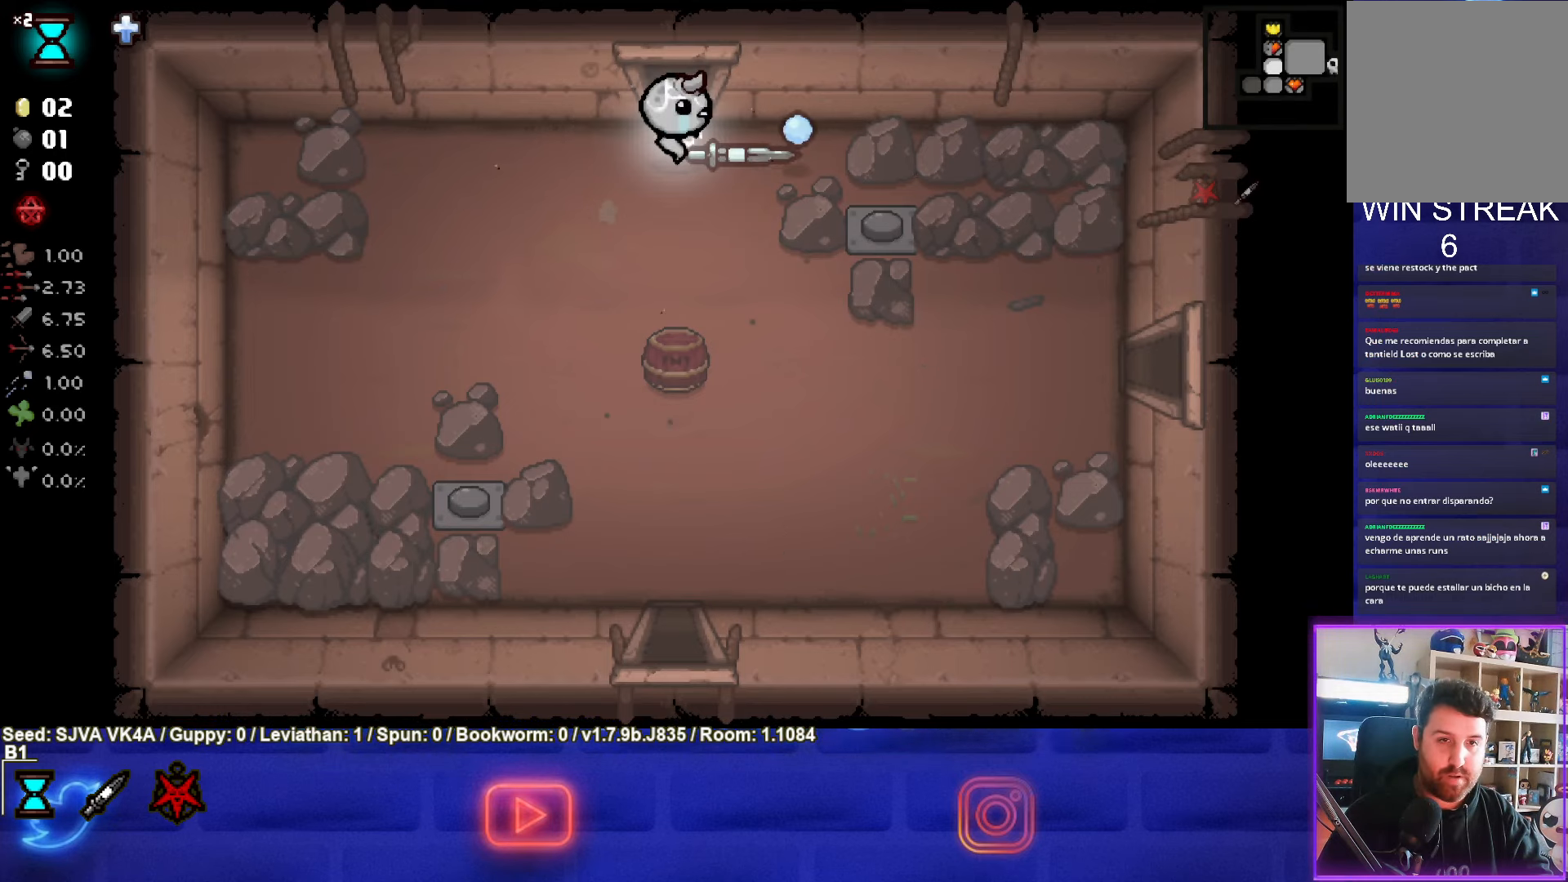
{"buttons": [], "left_stick": "down-right", "events": [[217, "left_stick", "down-right"]]}
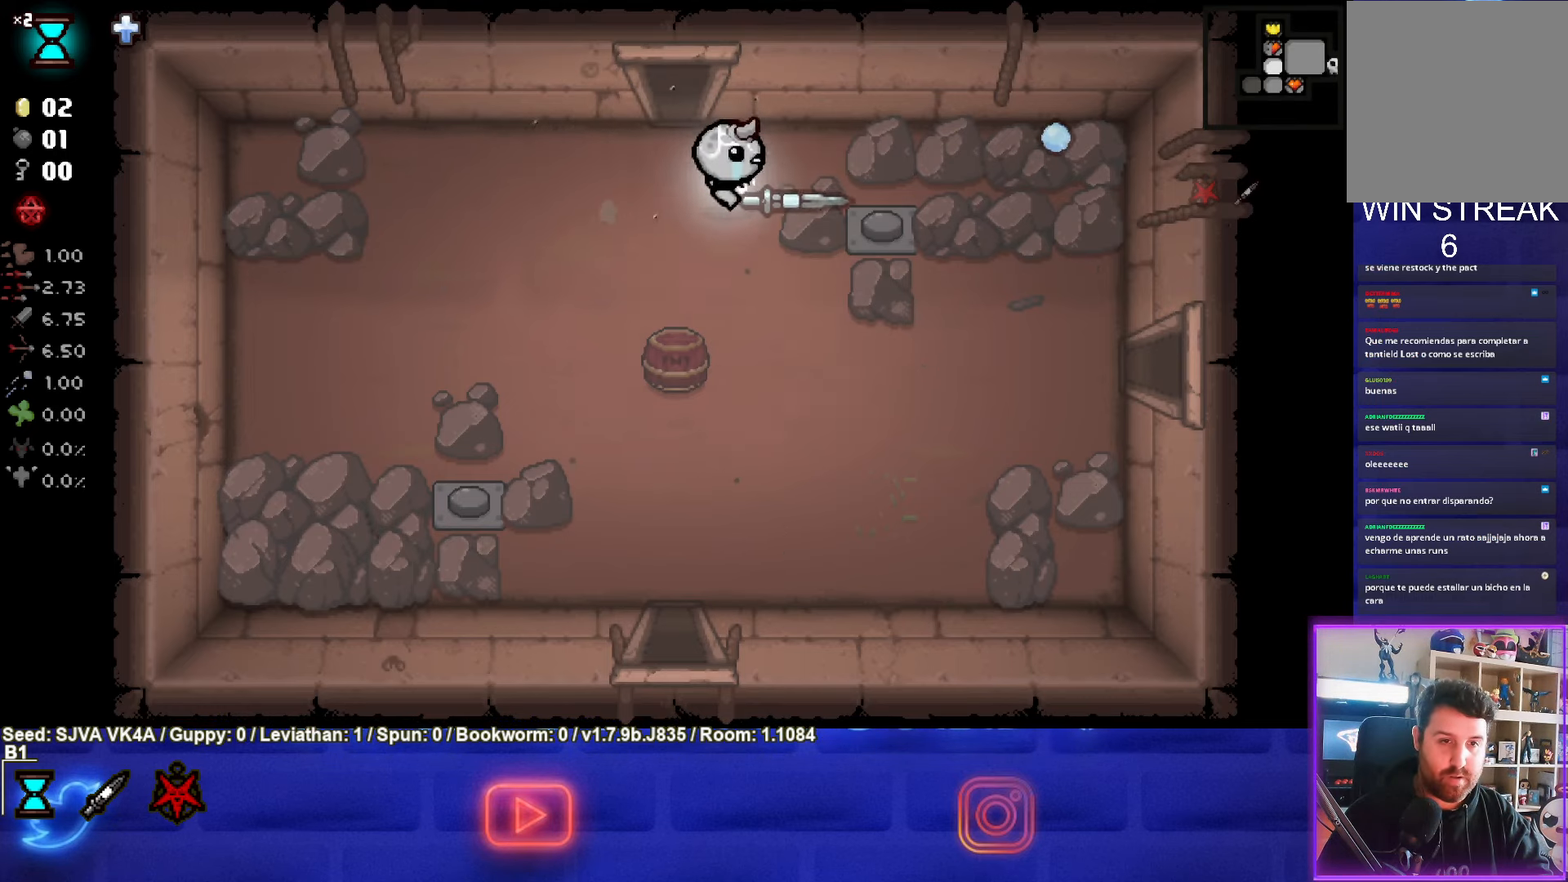
{"buttons": [], "left_stick": "center", "events": [[417, "left_stick", "center"]]}
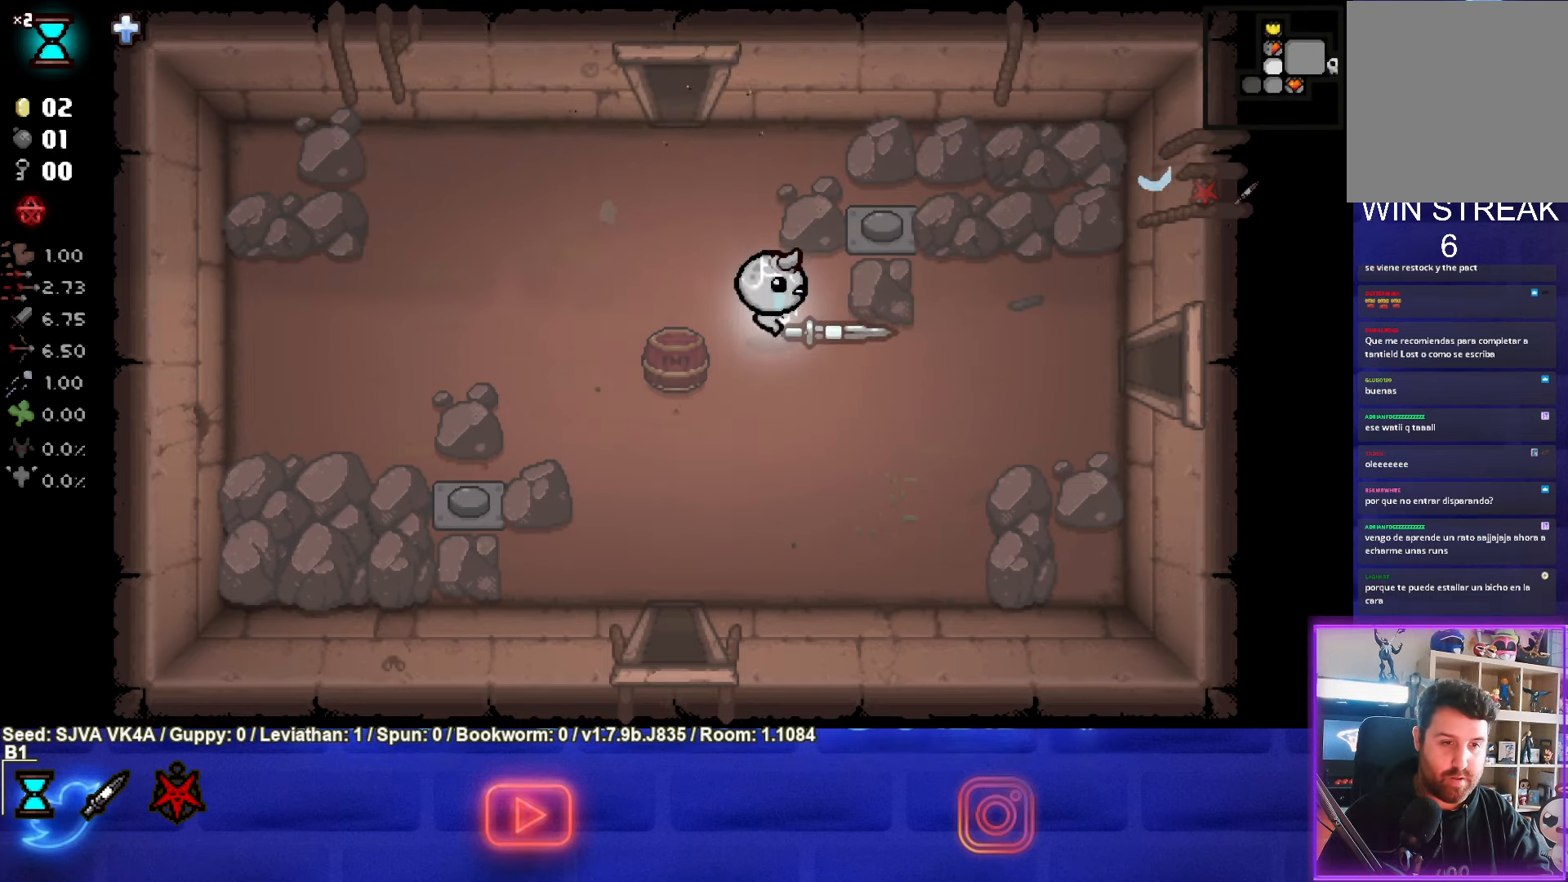
{"buttons": [], "left_stick": "center", "events": [[100, "left_stick", "down-left"], [267, "left_stick", "center"]]}
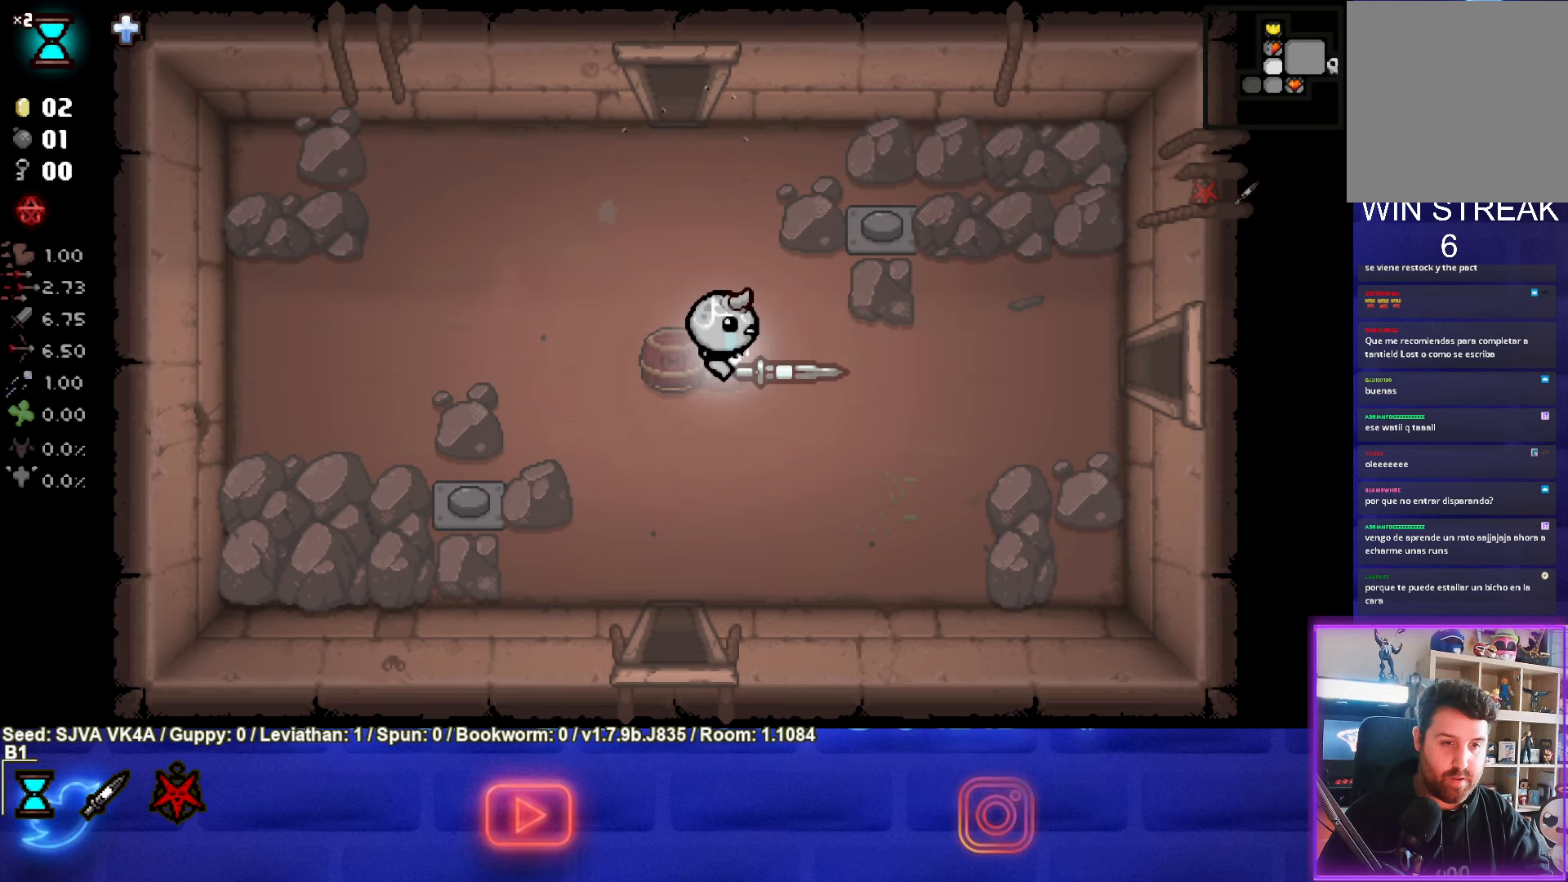
{"buttons": [], "left_stick": "down-left", "events": [[133, "left_stick", "up-left"], [333, "left_stick", "center"], [450, "left_stick", "down-left"]]}
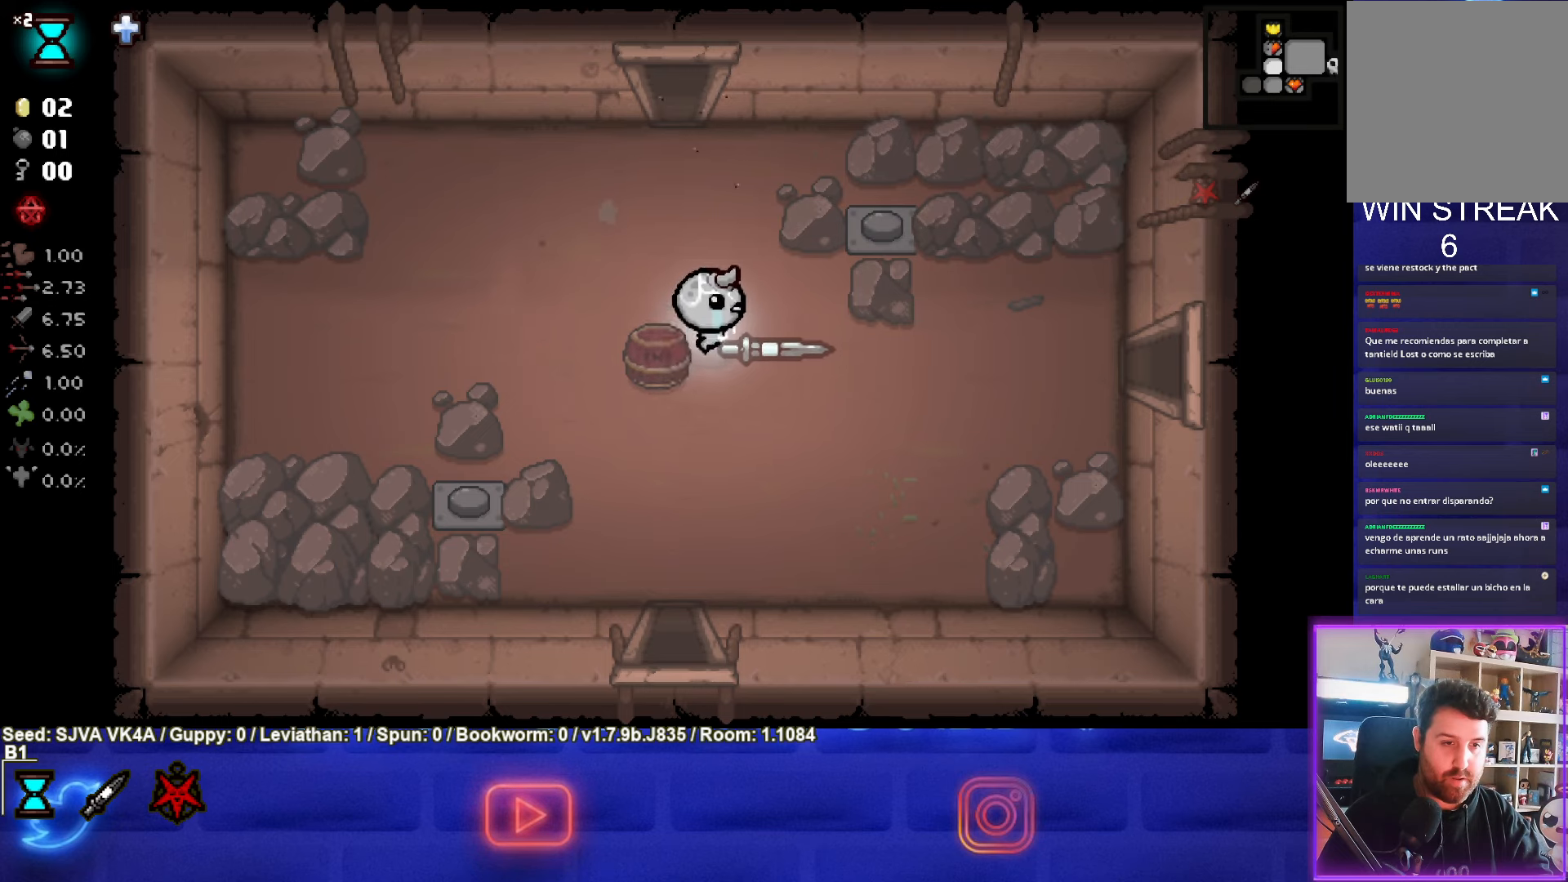
{"buttons": [], "left_stick": "up-left", "events": [[150, "left_stick", "up-left"]]}
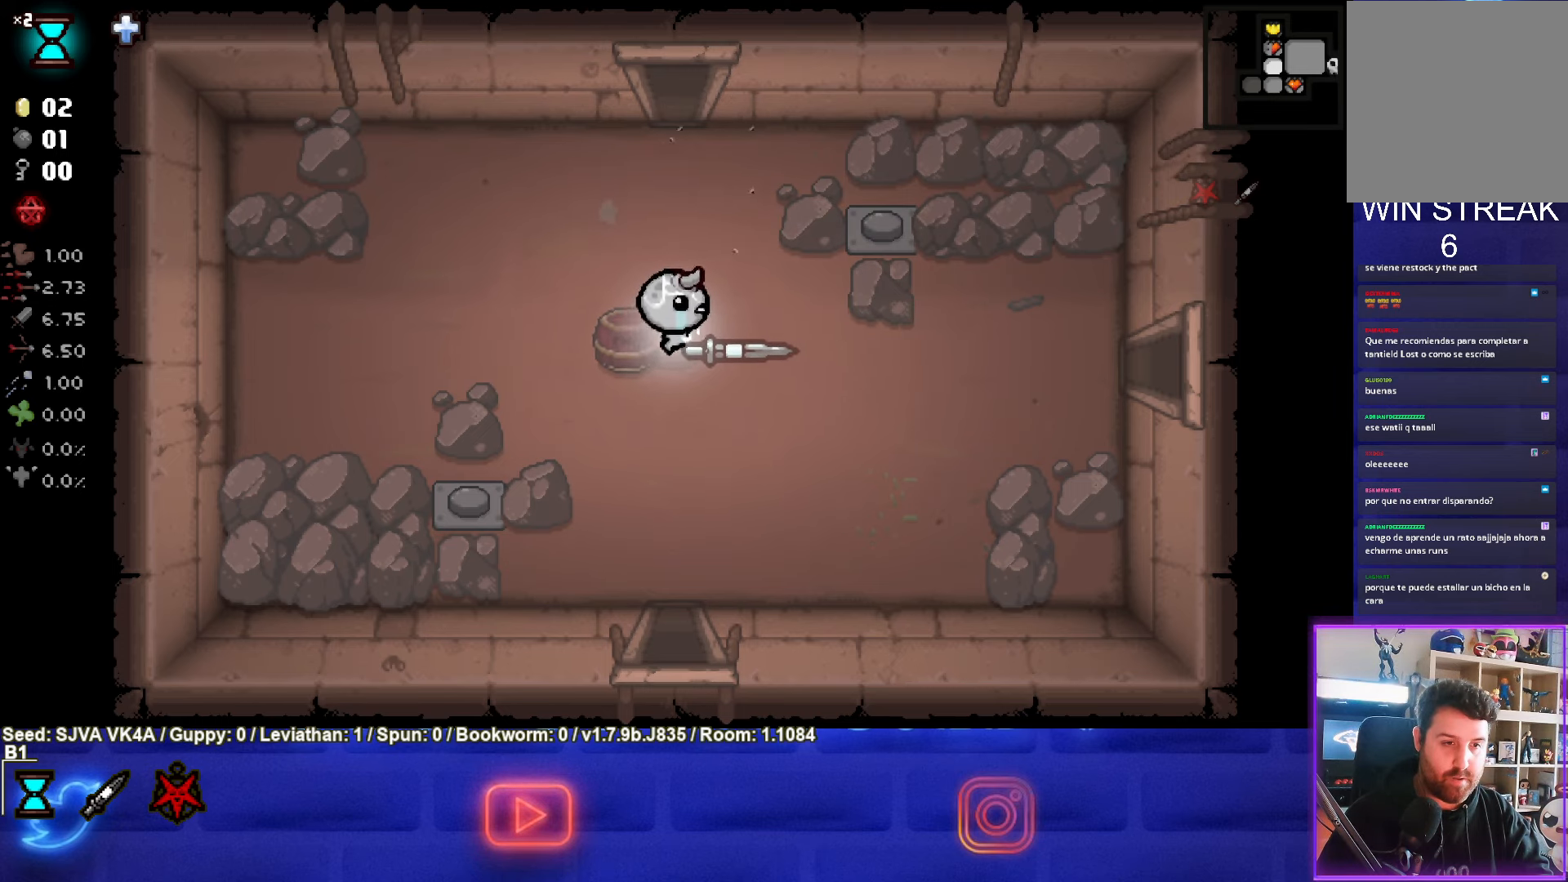
{"buttons": [], "left_stick": "down-right", "events": [[267, "left_stick", "down-left"], [317, "left_stick", "down"], [433, "left_stick", "down-right"]]}
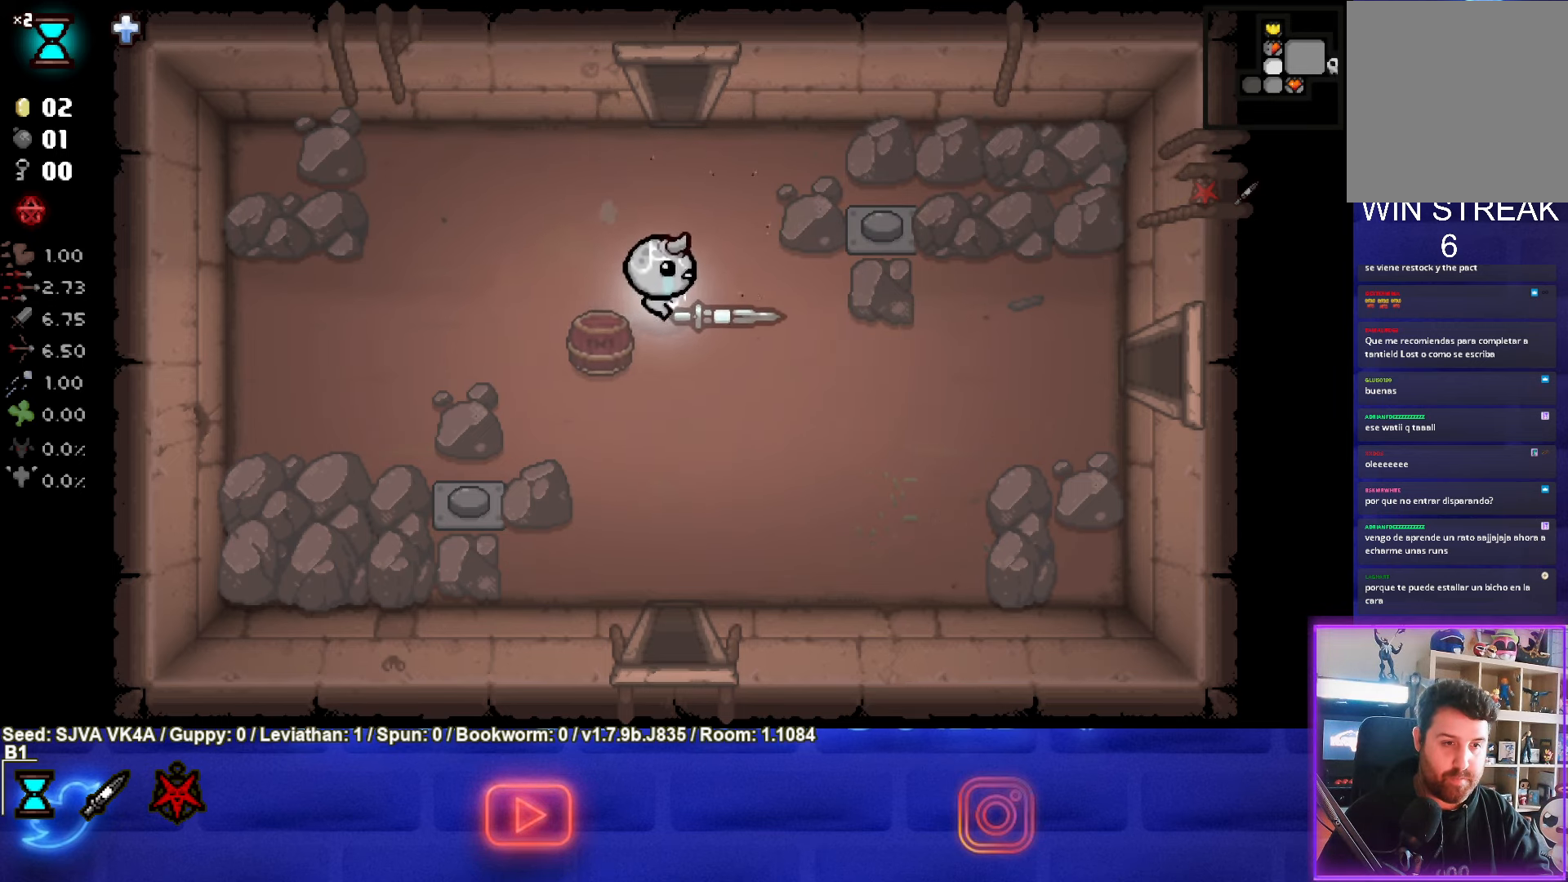
{"buttons": [], "left_stick": "up-left", "events": [[117, "left_stick", "down-left"], [250, "left_stick", "up-left"]]}
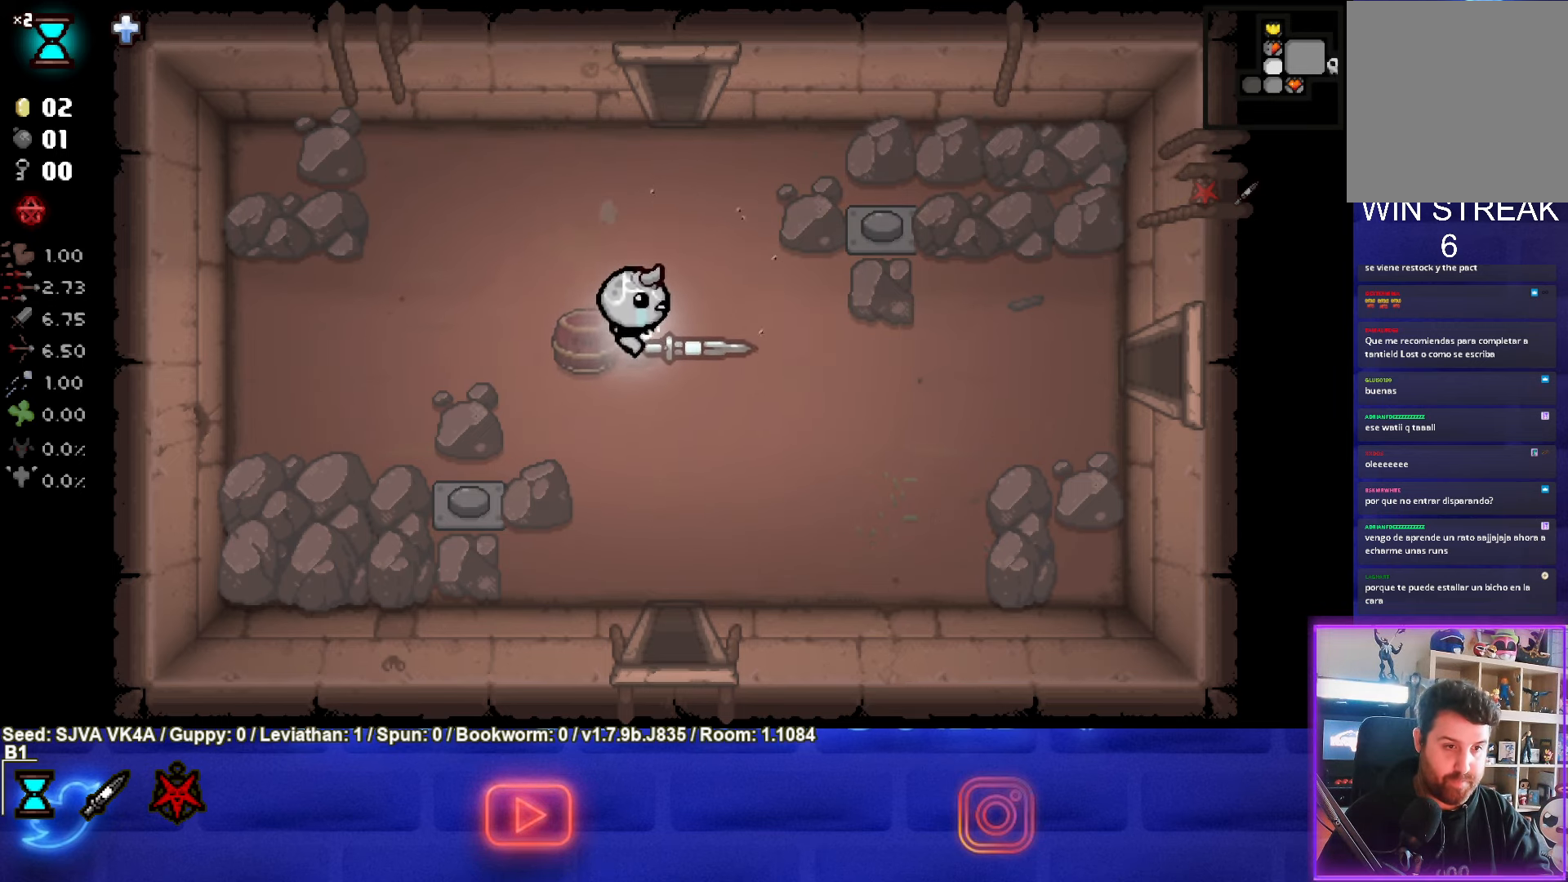
{"buttons": [], "left_stick": "left", "events": [[17, "left_stick", "center"], [133, "left_stick", "down-left"], [233, "left_stick", "up-left"], [483, "left_stick", "left"]]}
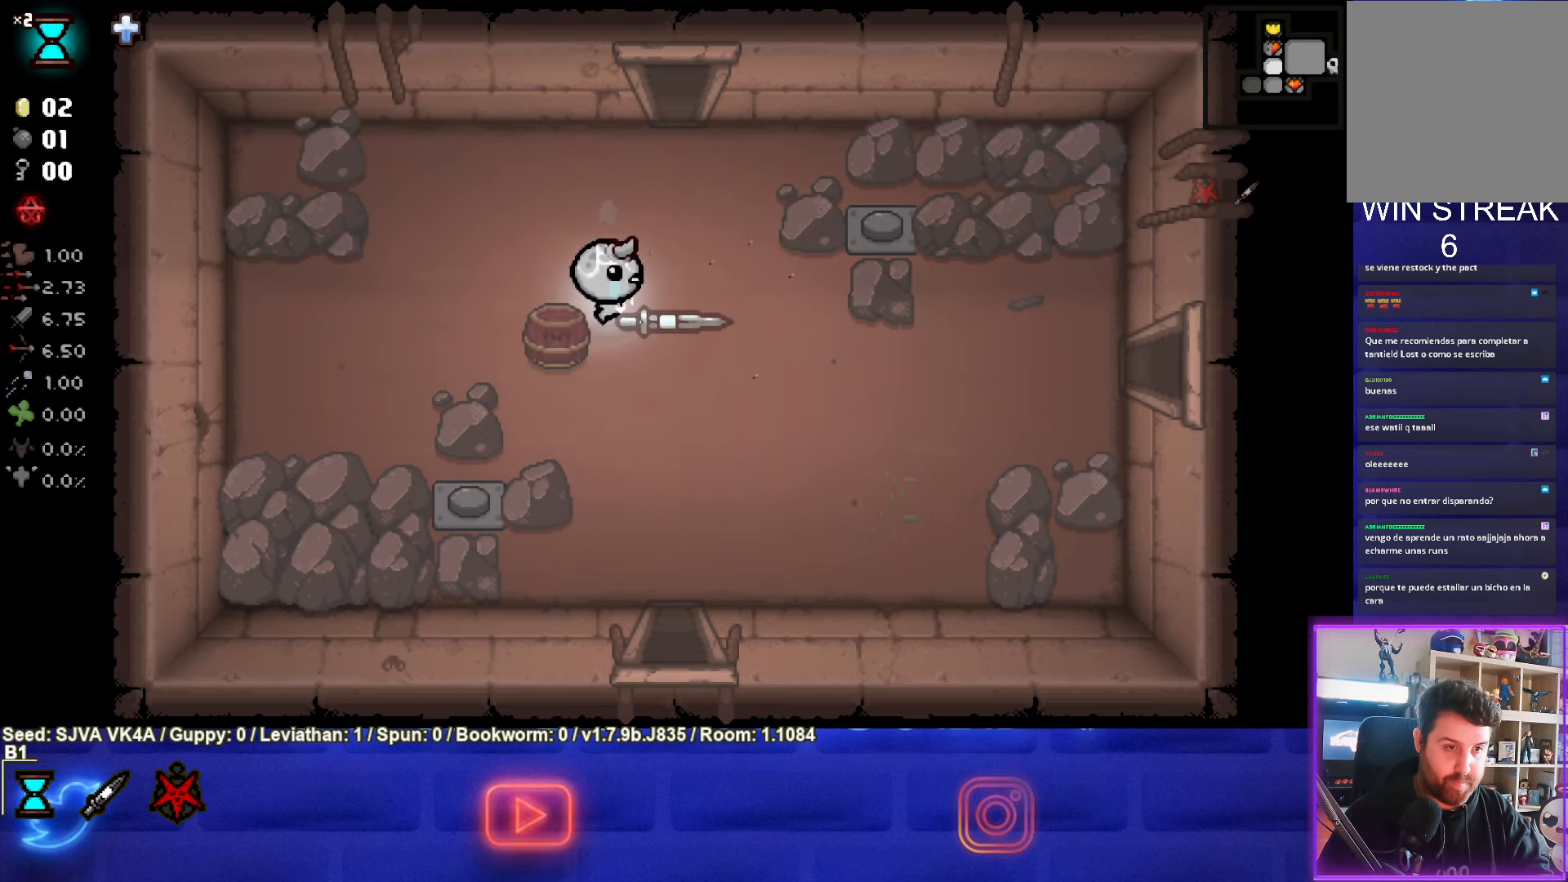
{"buttons": [], "left_stick": "left", "events": [[250, "left_stick", "center"], [400, "left_stick", "left"]]}
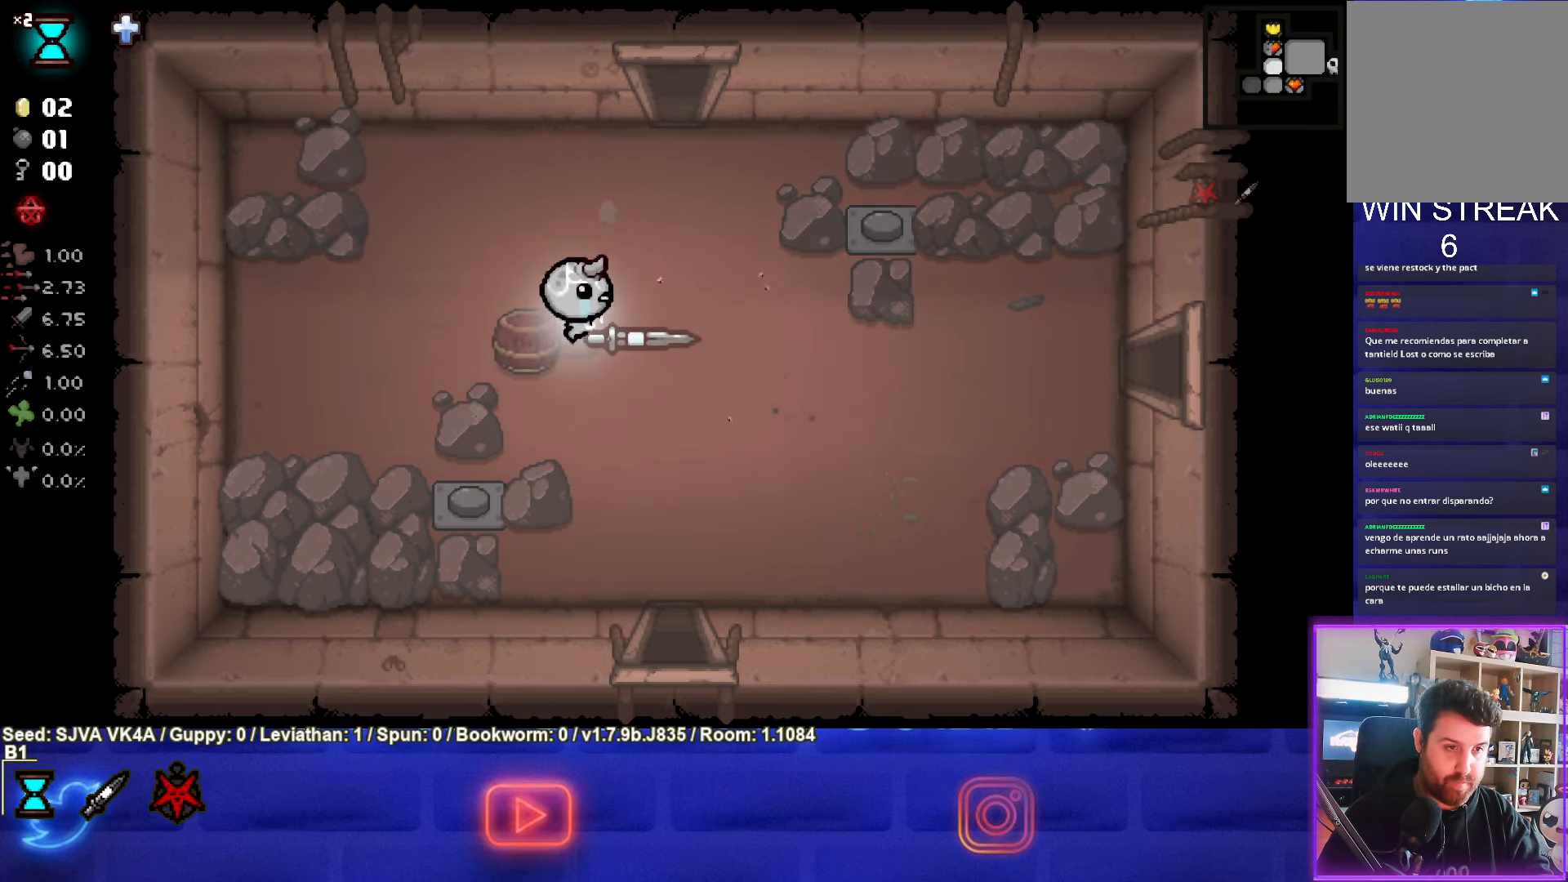
{"buttons": [], "left_stick": "left", "events": []}
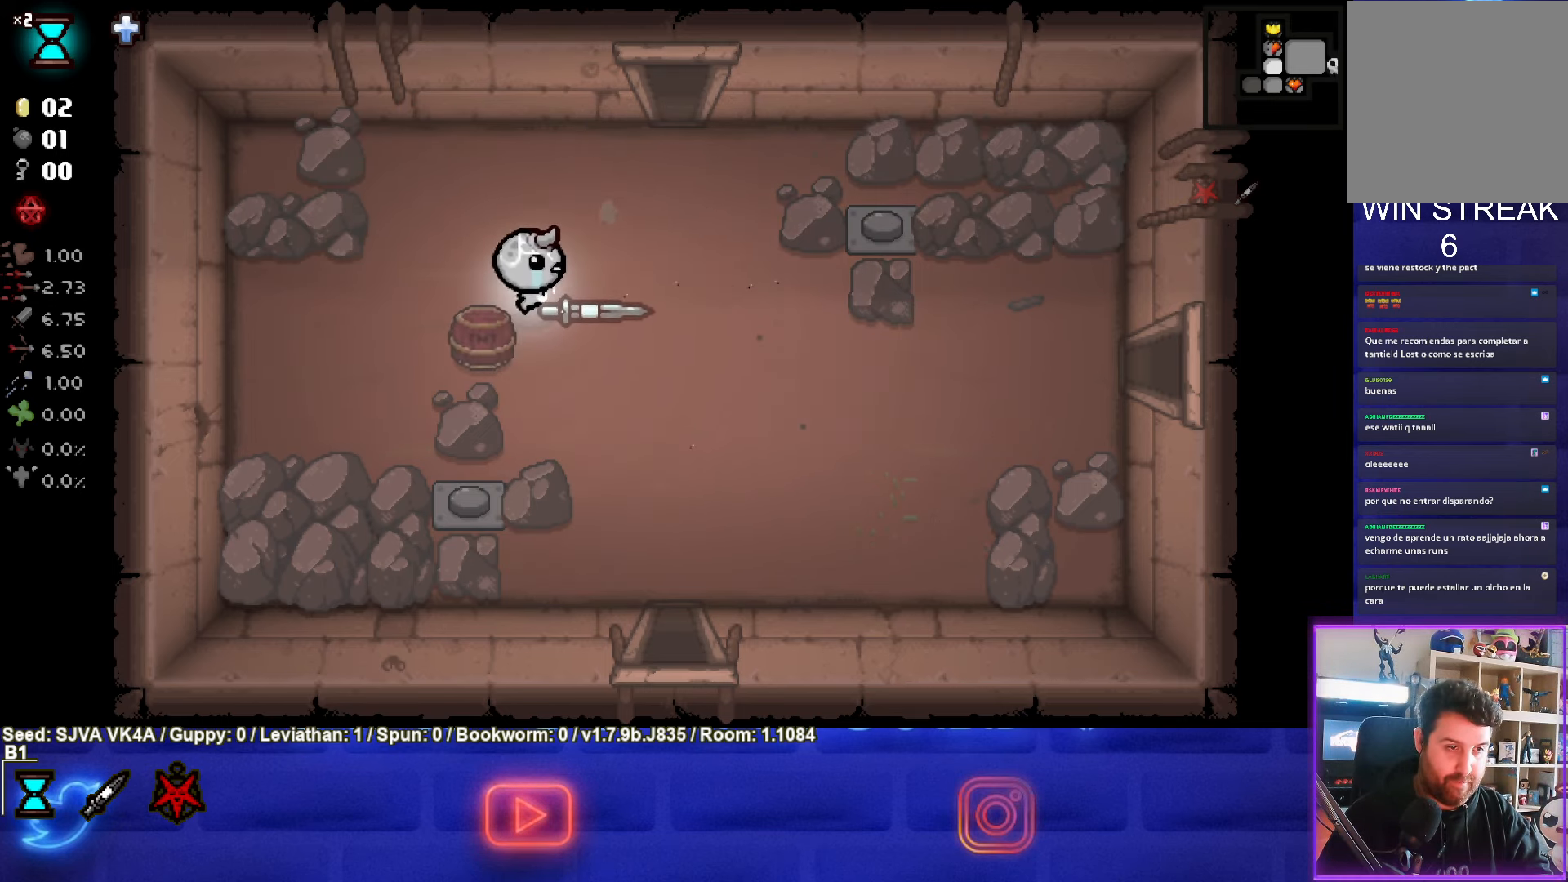
{"buttons": [], "left_stick": "down-left", "events": [[100, "left_stick", "down-left"]]}
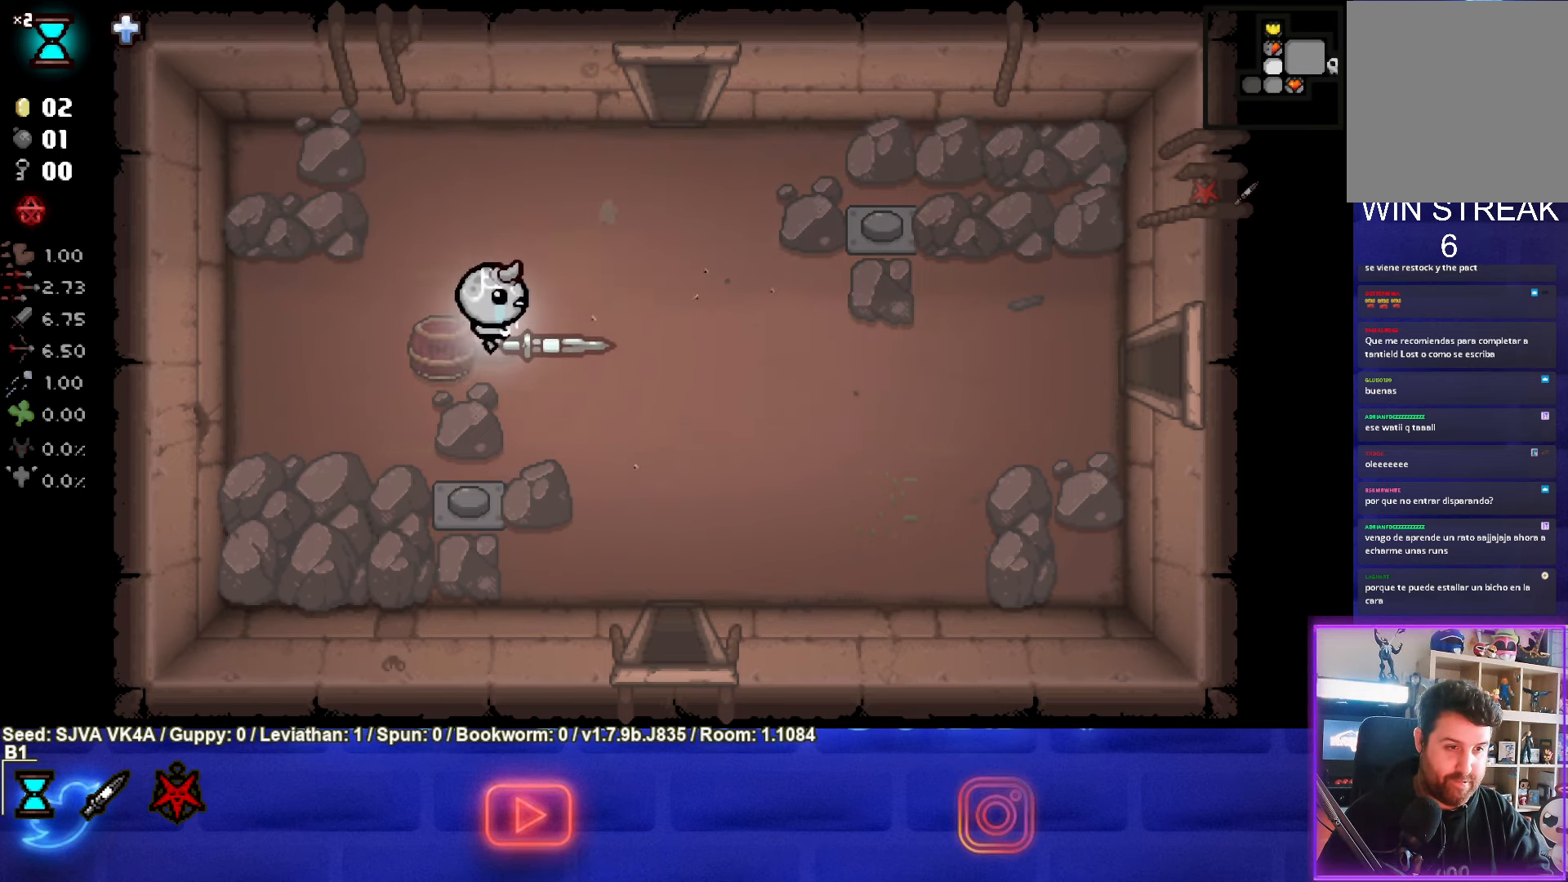
{"buttons": [], "left_stick": "up", "events": [[83, "left_stick", "left"], [350, "left_stick", "up"]]}
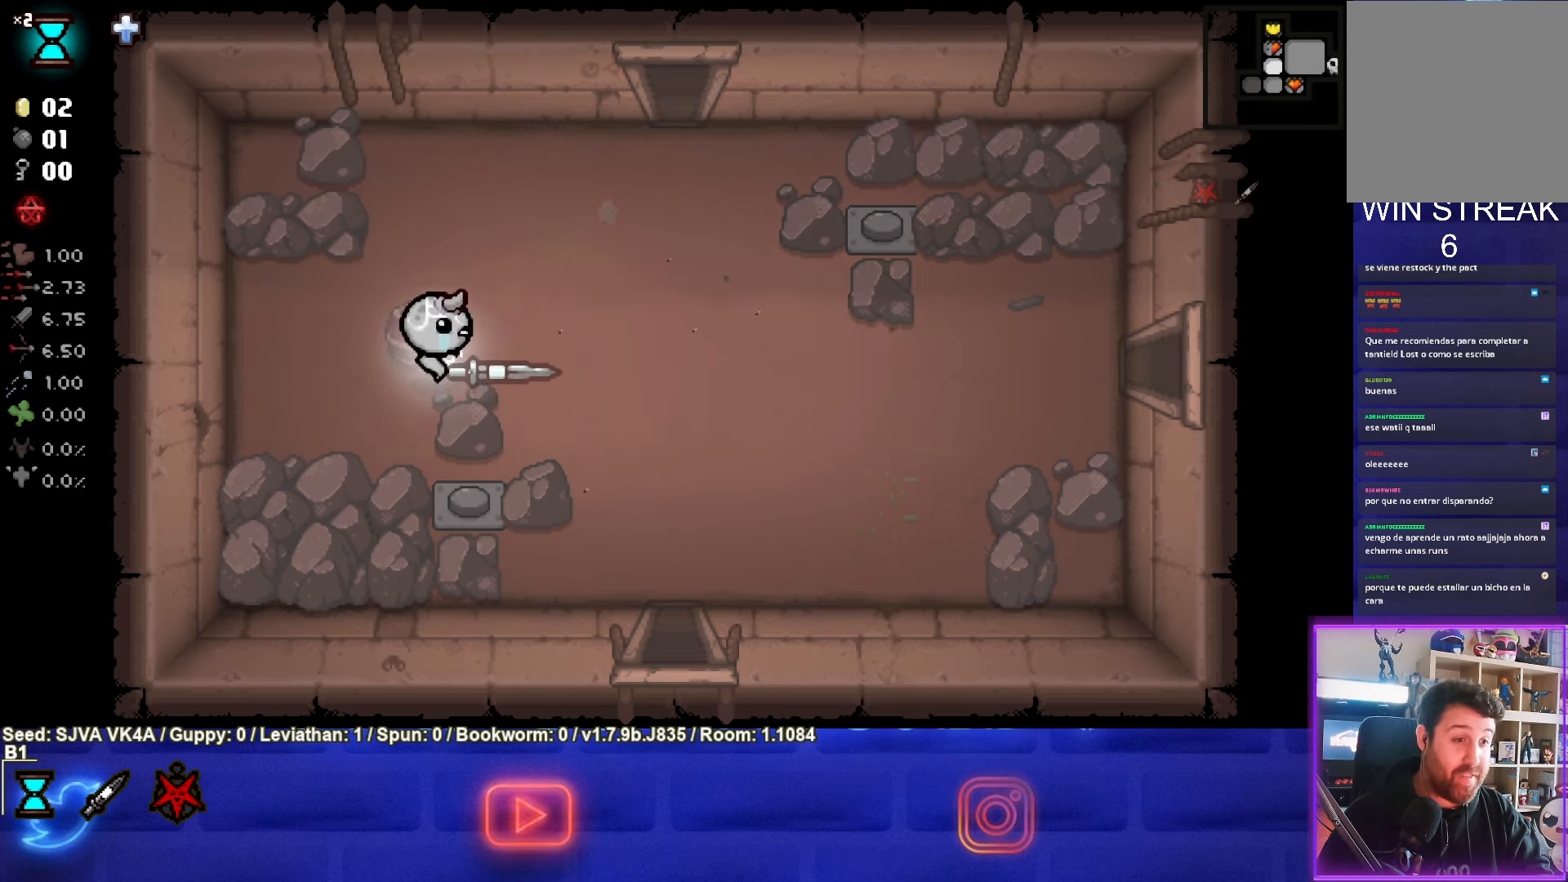
{"buttons": [], "left_stick": "center", "events": [[33, "left_stick", "up-right"], [217, "left_stick", "left"], [500, "left_stick", "center"]]}
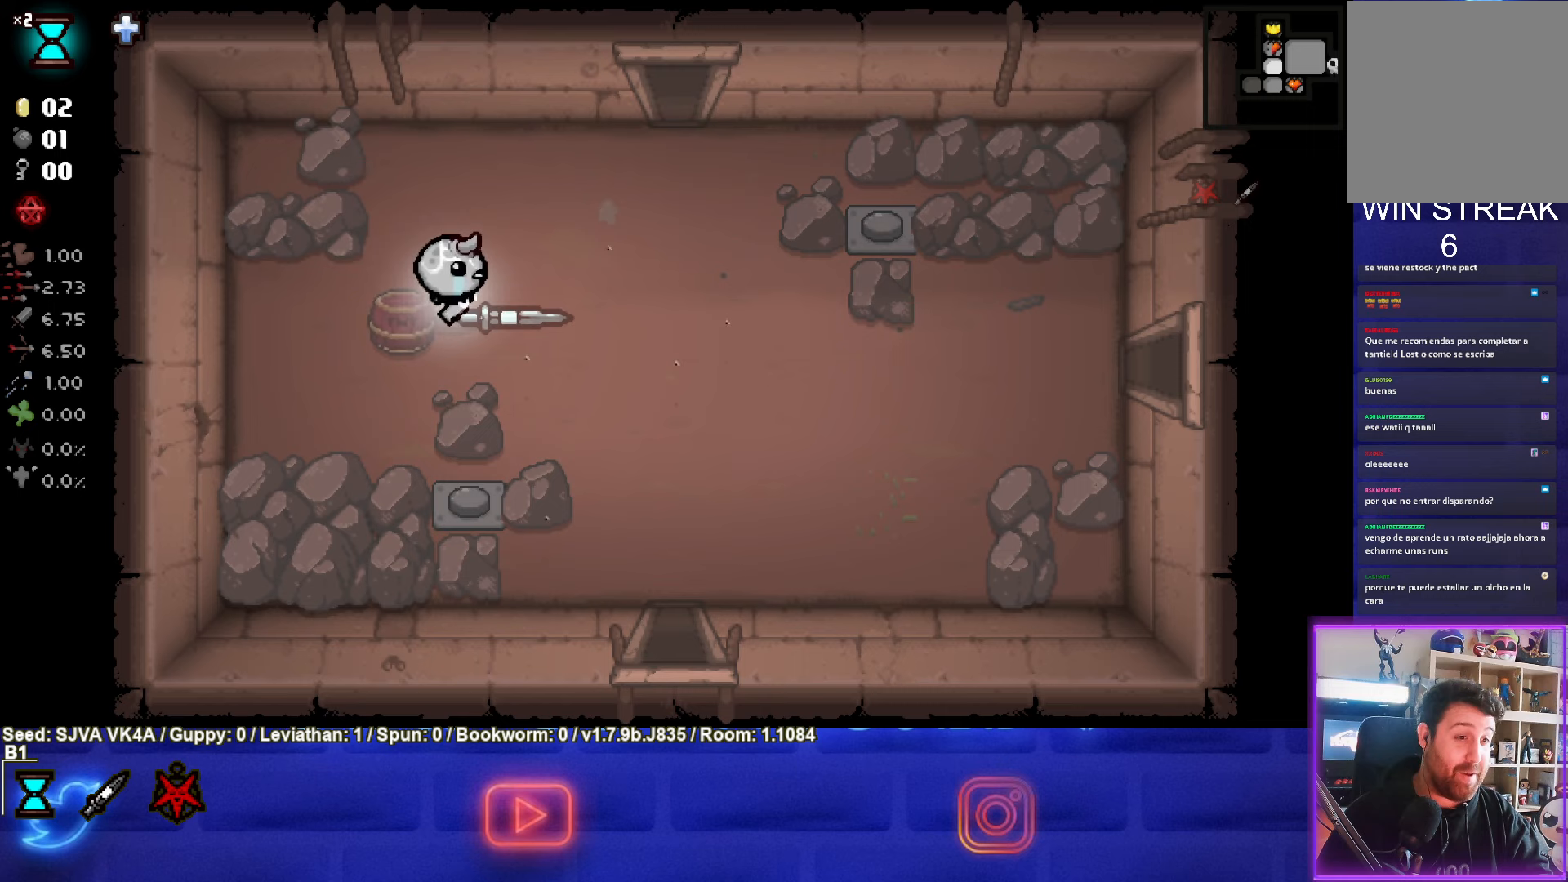
{"buttons": [], "left_stick": "up-left", "events": [[200, "left_stick", "left"], [383, "left_stick", "up-left"]]}
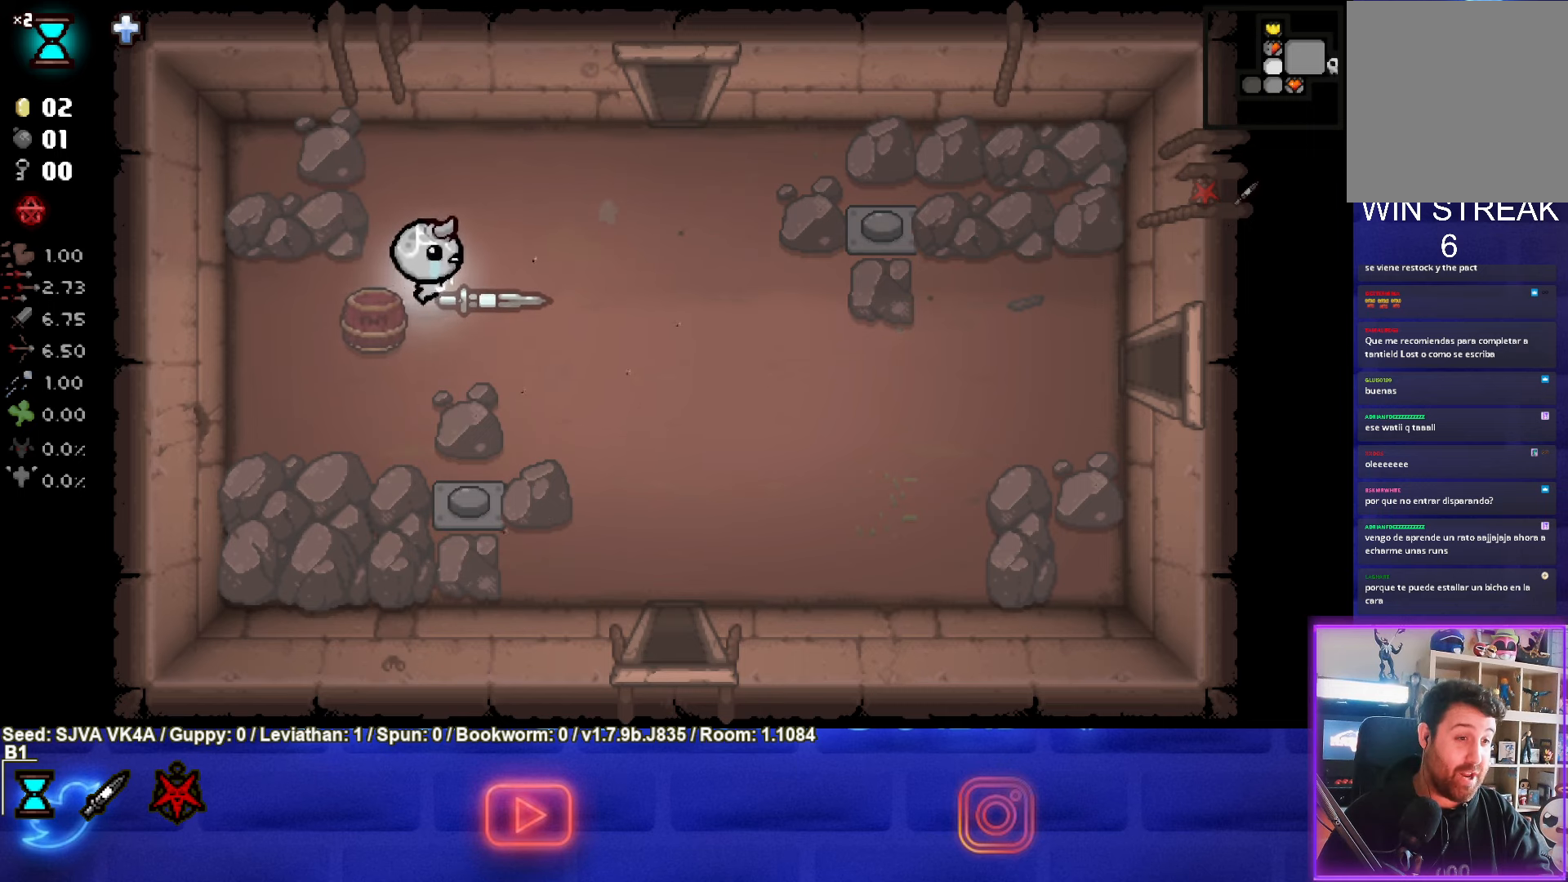
{"buttons": [], "left_stick": "down", "events": [[17, "left_stick", "left"], [317, "left_stick", "down"]]}
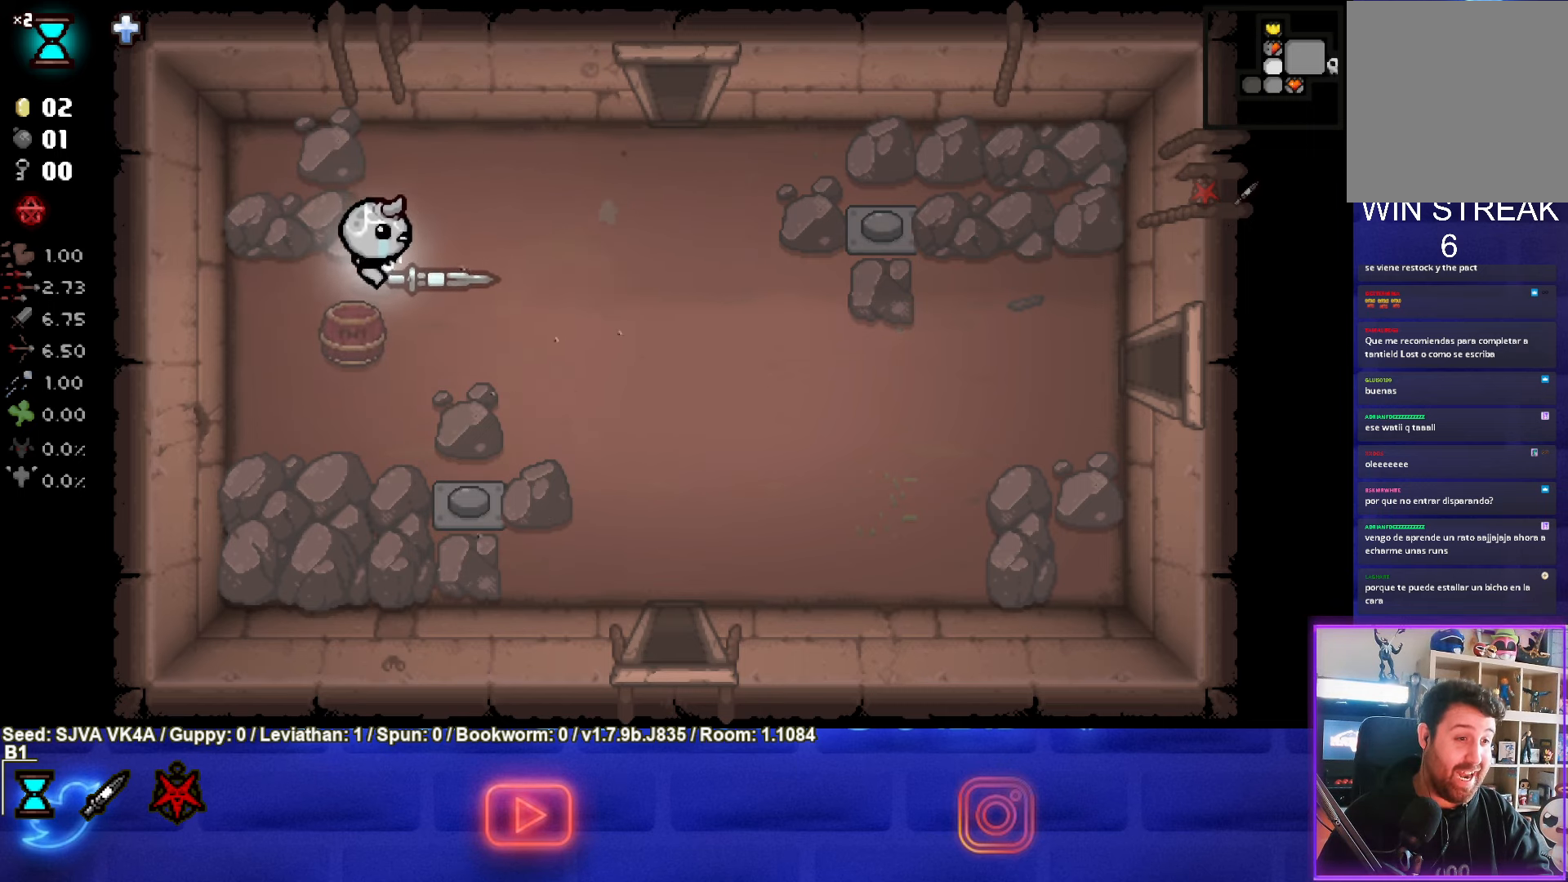
{"buttons": [], "left_stick": "down", "events": [[167, "left_stick", "down-left"], [417, "left_stick", "center"], [483, "left_stick", "down"]]}
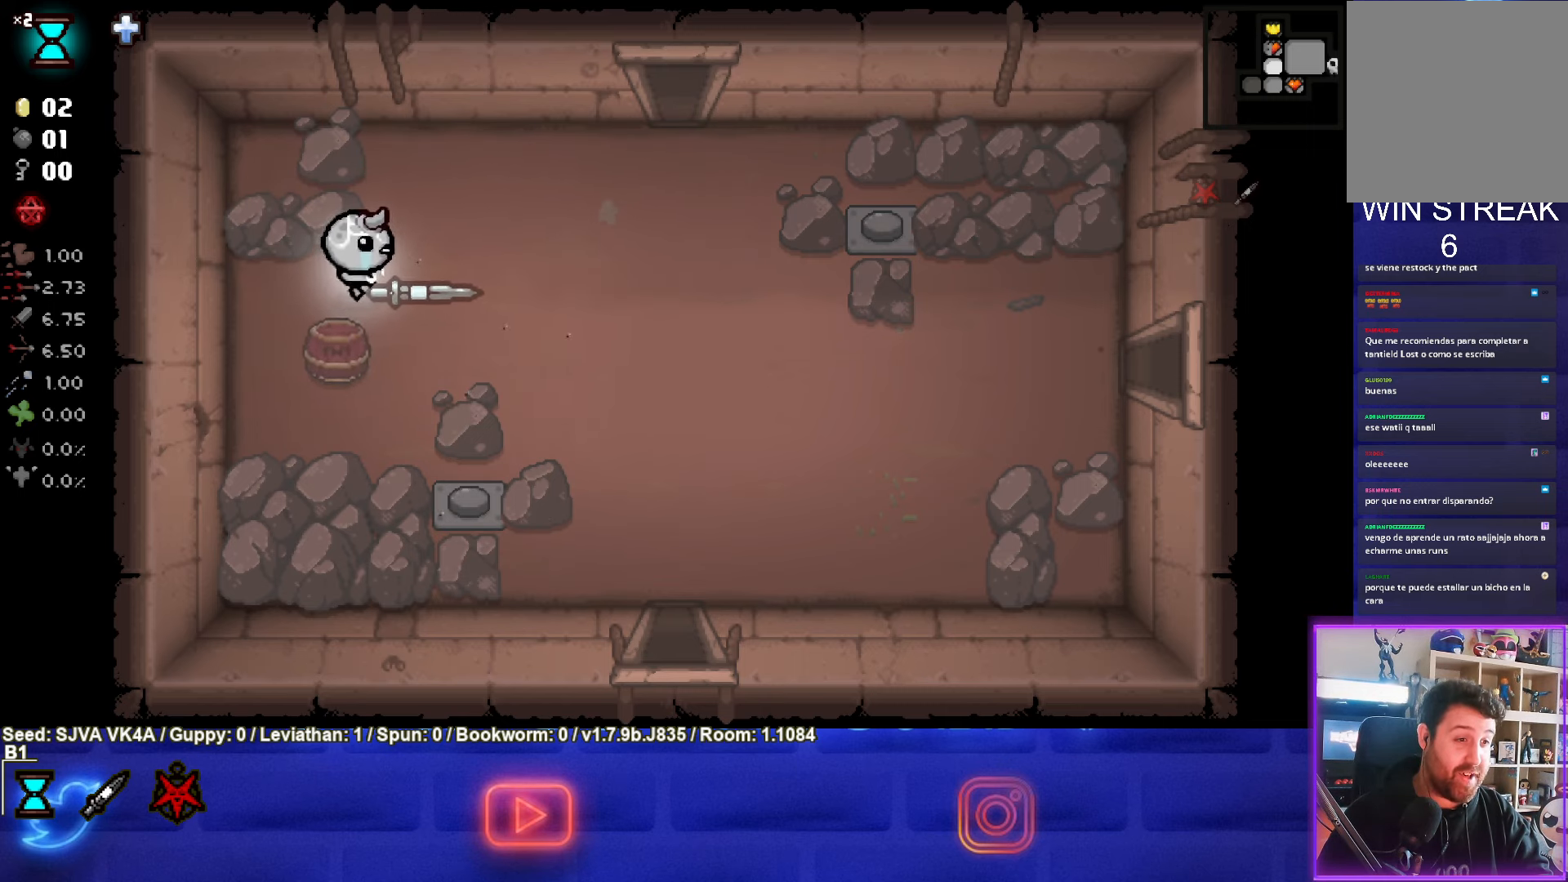
{"buttons": [], "left_stick": "center", "events": [[283, "left_stick", "left"], [450, "left_stick", "center"]]}
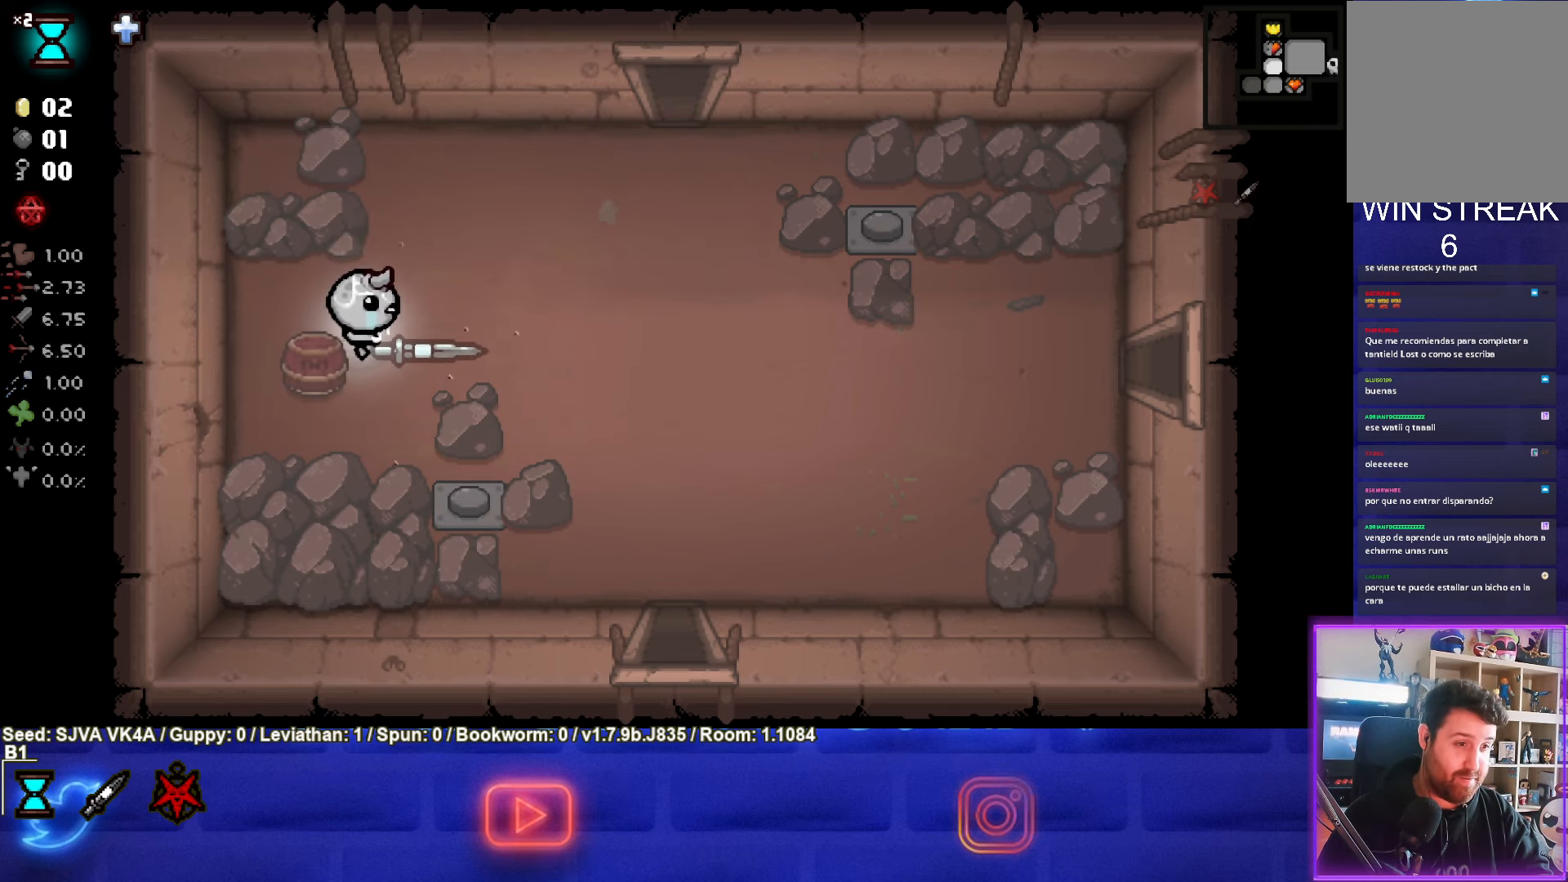
{"buttons": [], "left_stick": "up-left", "events": [[100, "left_stick", "down"], [217, "left_stick", "left"], [367, "left_stick", "up-left"]]}
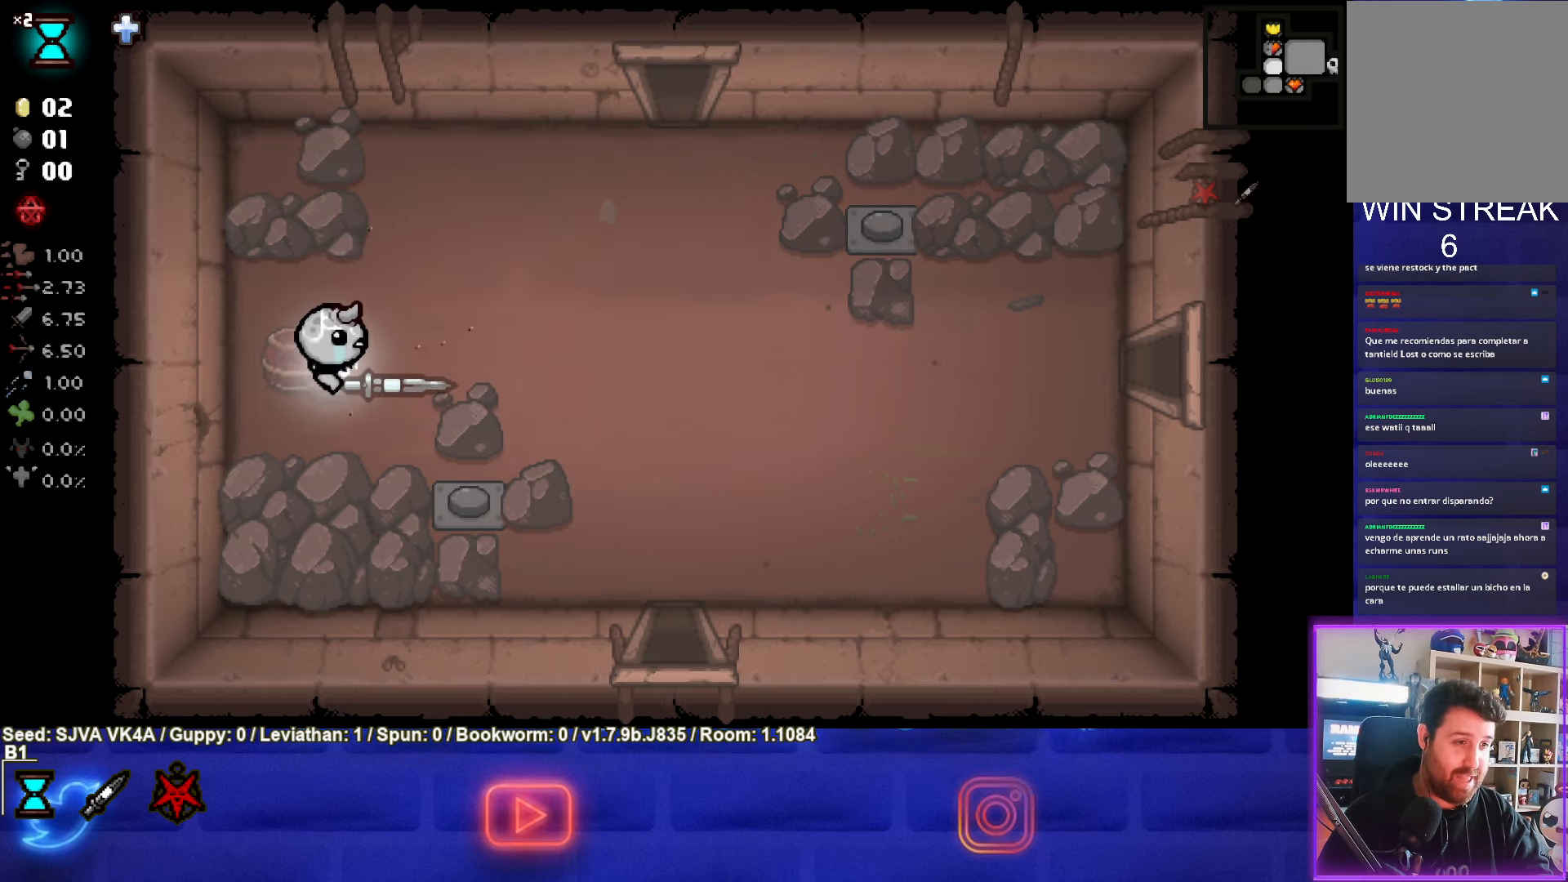
{"buttons": [], "left_stick": "up-left", "events": [[67, "left_stick", "center"], [150, "left_stick", "left"], [417, "left_stick", "up-left"]]}
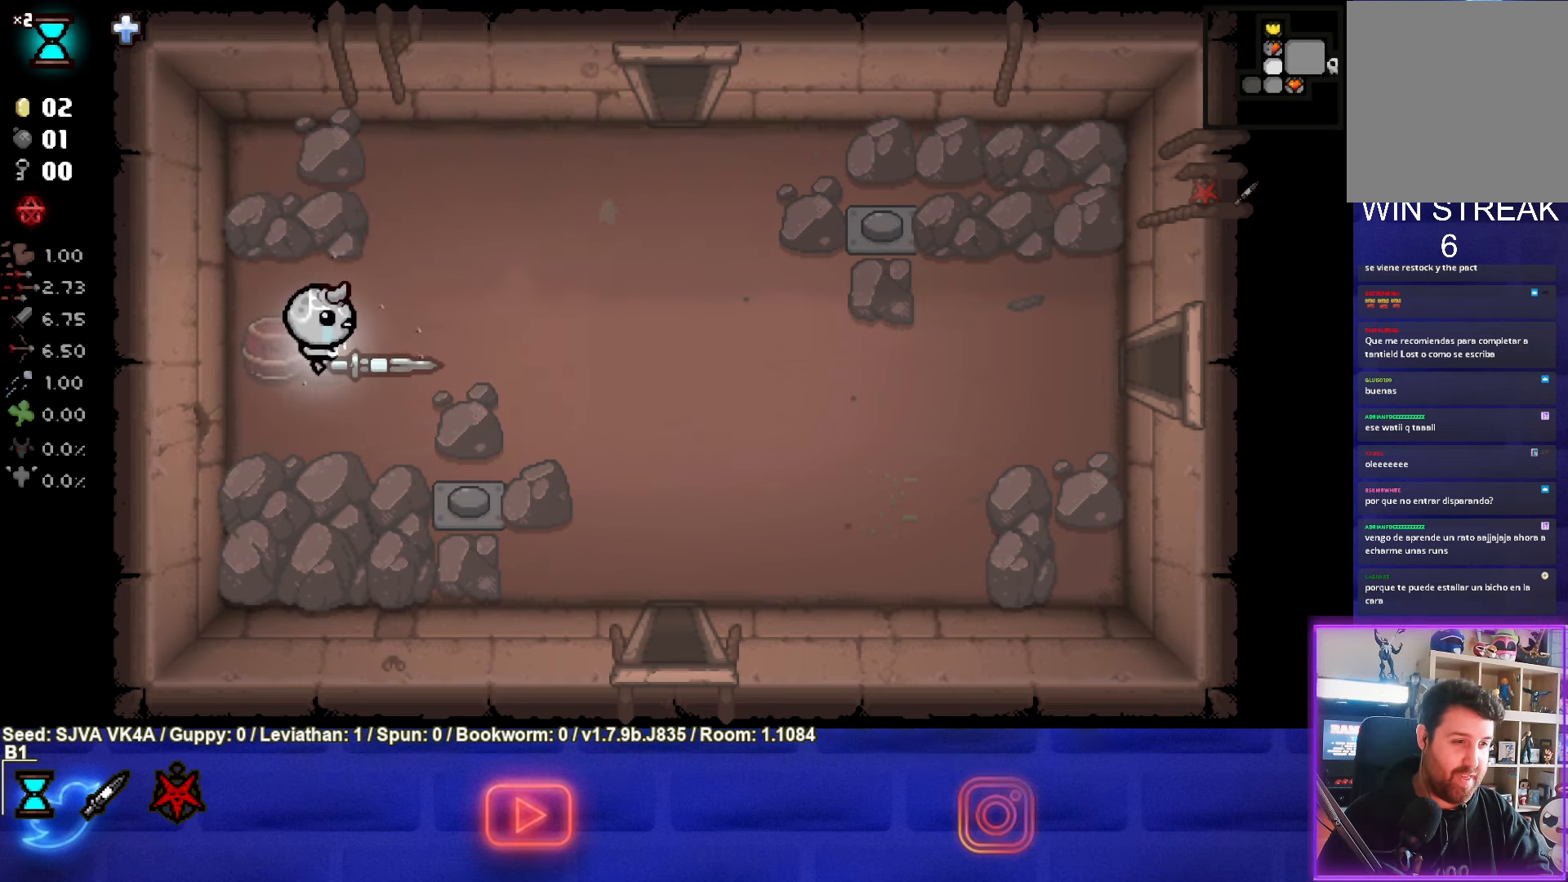
{"buttons": [], "left_stick": "right", "events": [[200, "left_stick", "right"]]}
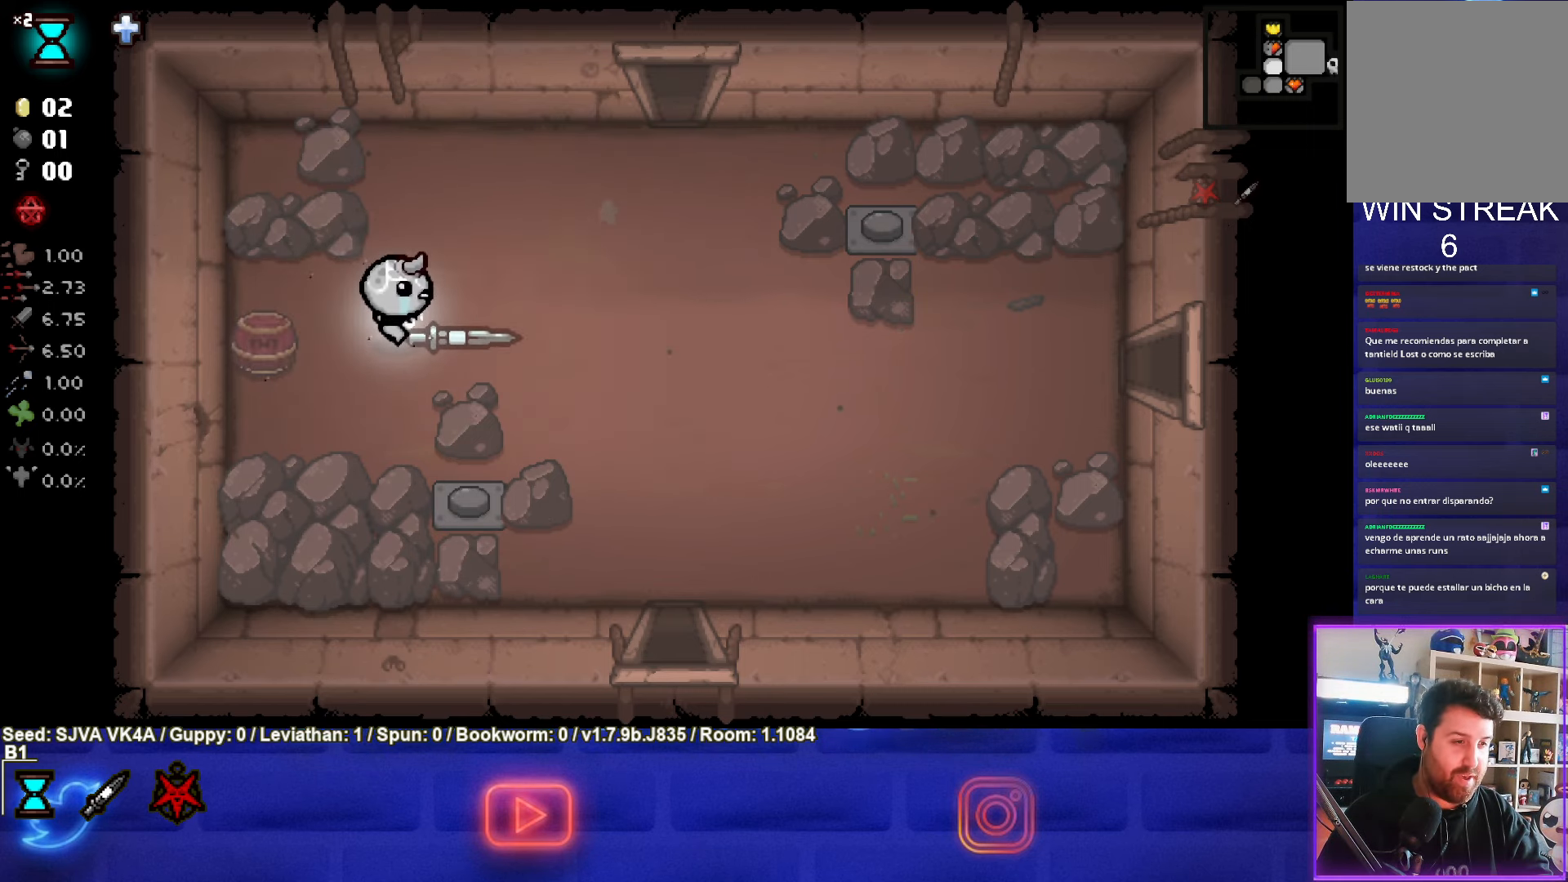
{"buttons": [], "left_stick": "center", "events": [[200, "SQUARE", "down"], [300, "SQUARE", "up"], [367, "left_stick", "center"]]}
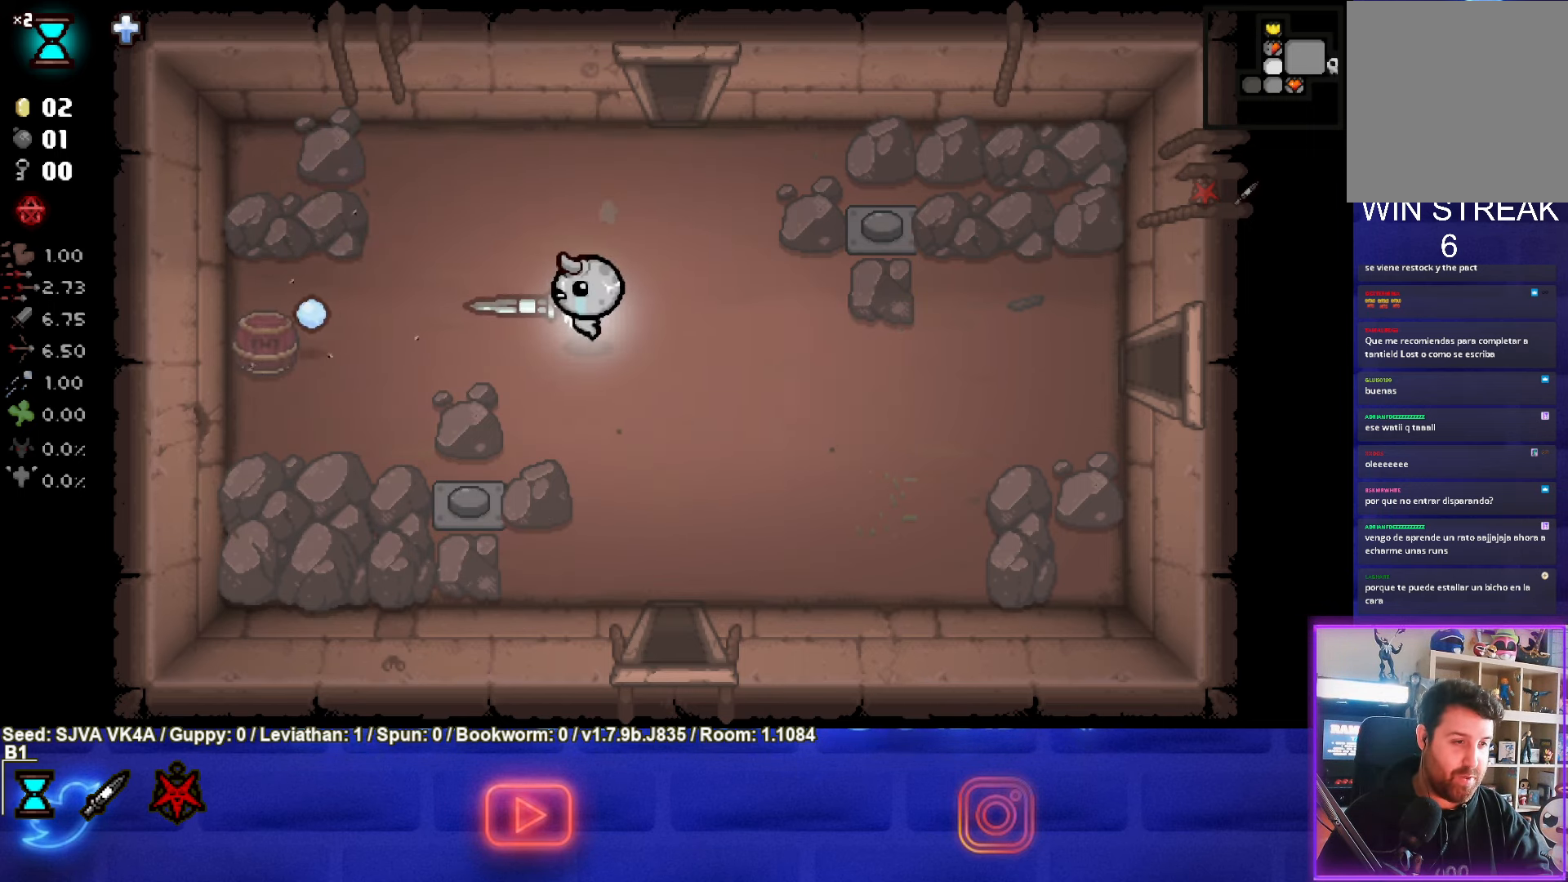
{"buttons": ["SQUARE"], "left_stick": "center", "events": [[33, "left_stick", "right"], [133, "left_stick", "center"], [233, "left_stick", "left"], [350, "left_stick", "center"], [367, "SQUARE", "down"]]}
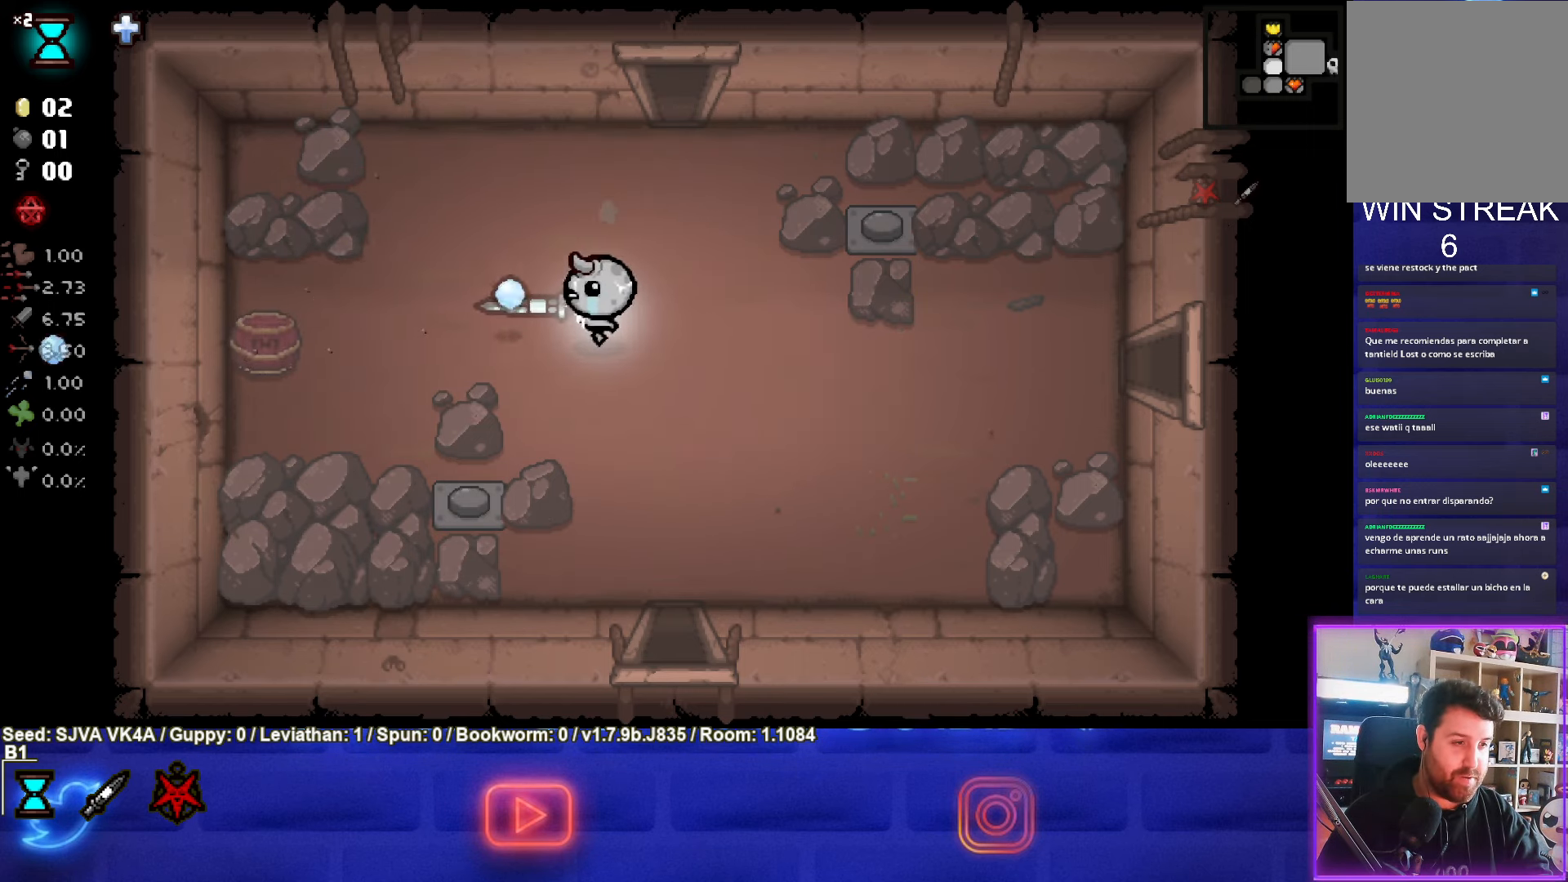
{"buttons": ["SQUARE"], "left_stick": "center", "events": [[17, "SQUARE", "up"], [117, "left_stick", "right"], [283, "left_stick", "center"], [333, "left_stick", "left"], [483, "SQUARE", "down"], [500, "left_stick", "center"]]}
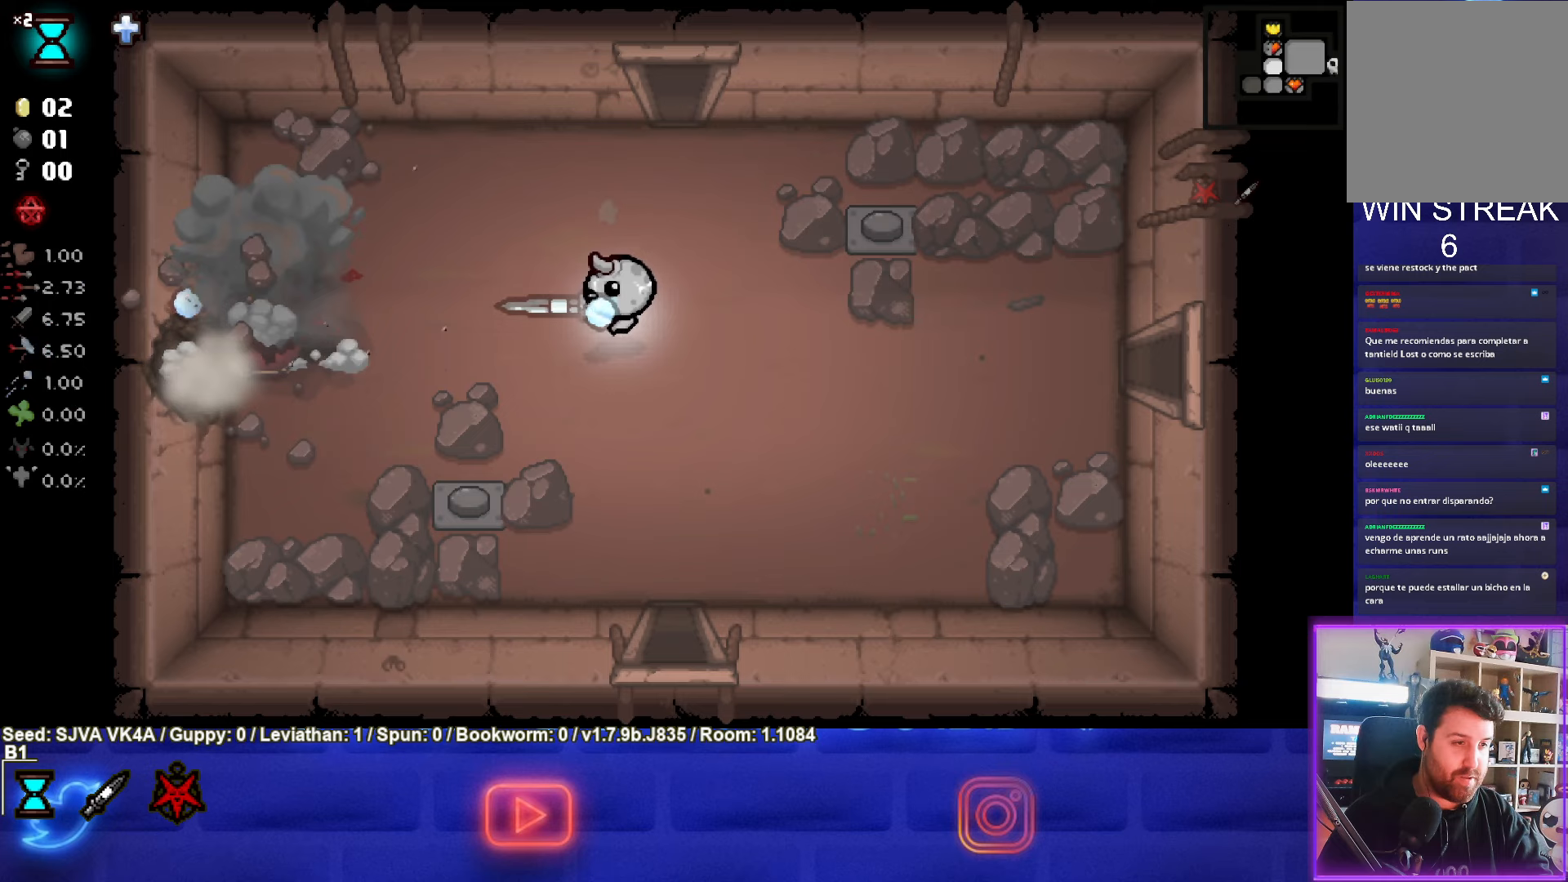
{"buttons": [], "left_stick": "down-left", "events": [[117, "SQUARE", "up"], [217, "left_stick", "down-left"]]}
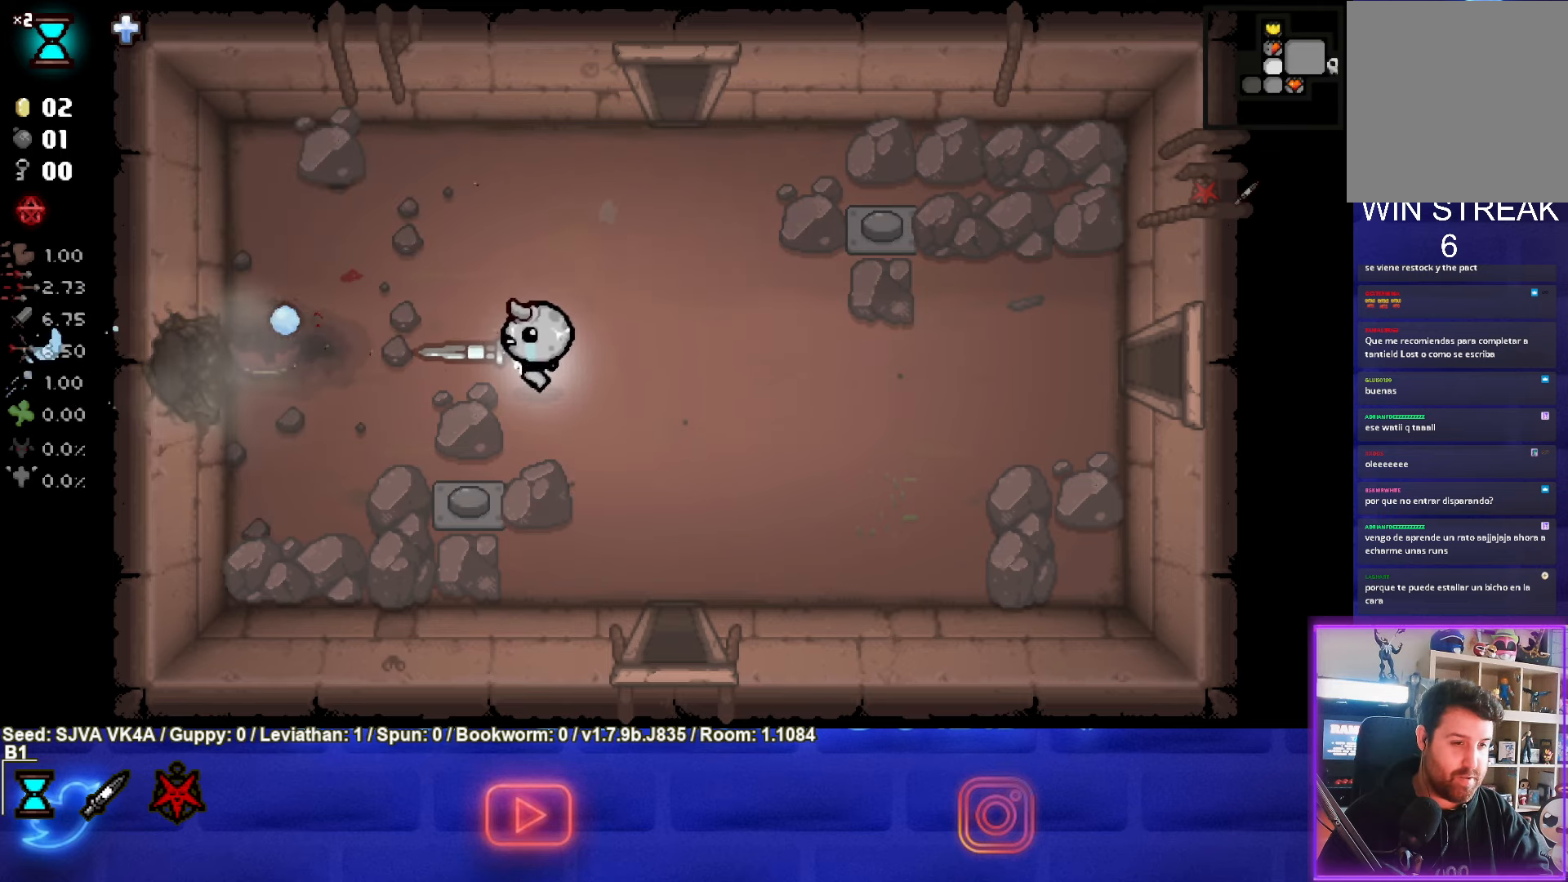
{"buttons": [], "left_stick": "up-left", "events": [[233, "left_stick", "center"], [283, "left_stick", "up-left"]]}
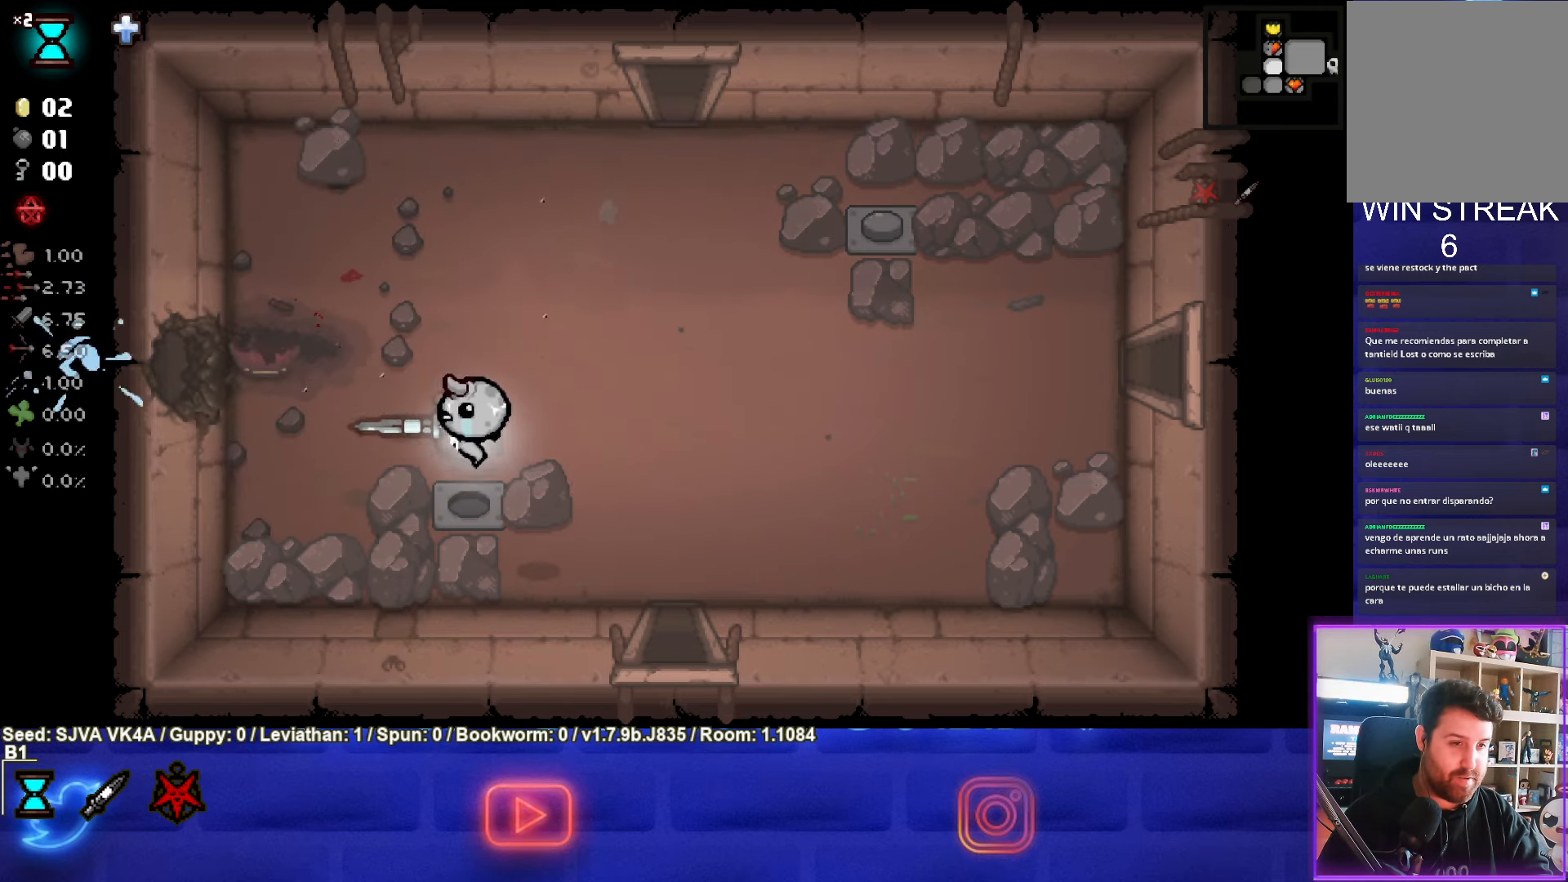
{"buttons": [], "left_stick": "down-right", "events": [[83, "left_stick", "center"], [333, "left_stick", "down-right"]]}